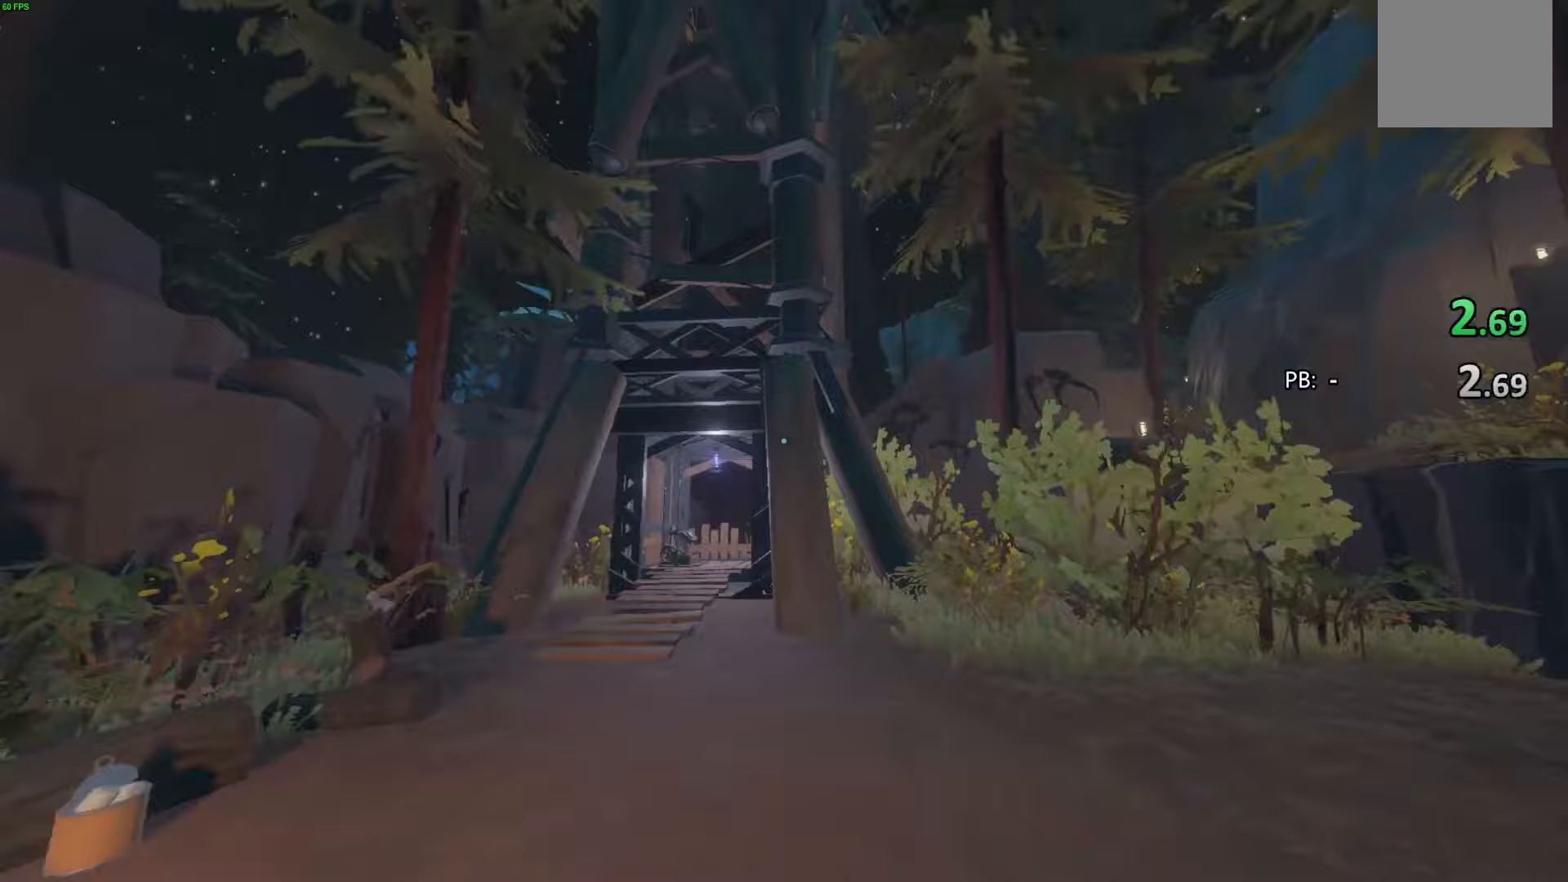
Gameplay with a controller (PlayStation layout); each line is a JSON object with the inputs held at the frame after it. "events" lists button and stick changes between this image and that frame as [ms after this image, input, new state], when the widget could be followed in between. Not read: TOUCHPAD.
{"buttons": [], "left_stick": "up", "right_stick": "center", "events": [[67, "right_stick", "center"], [400, "CROSS", "down"], [467, "CROSS", "up"]]}
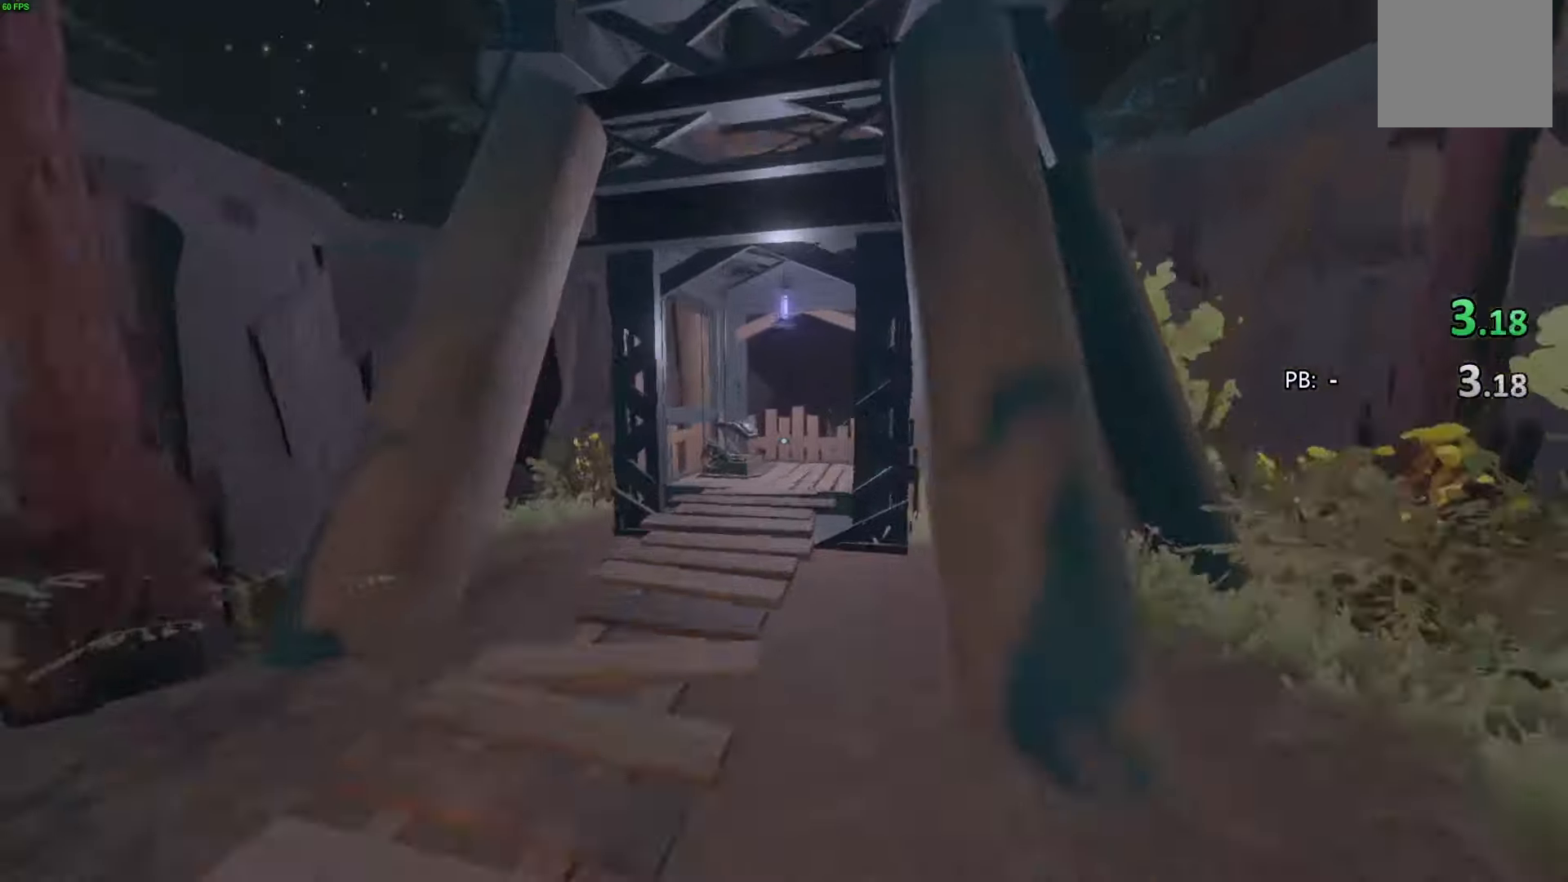
{"buttons": ["SQUARE"], "left_stick": "center", "right_stick": "center", "events": [[167, "SQUARE", "down"], [200, "left_stick", "center"], [233, "SQUARE", "up"], [300, "SQUARE", "down"], [400, "SQUARE", "up"], [467, "SQUARE", "down"]]}
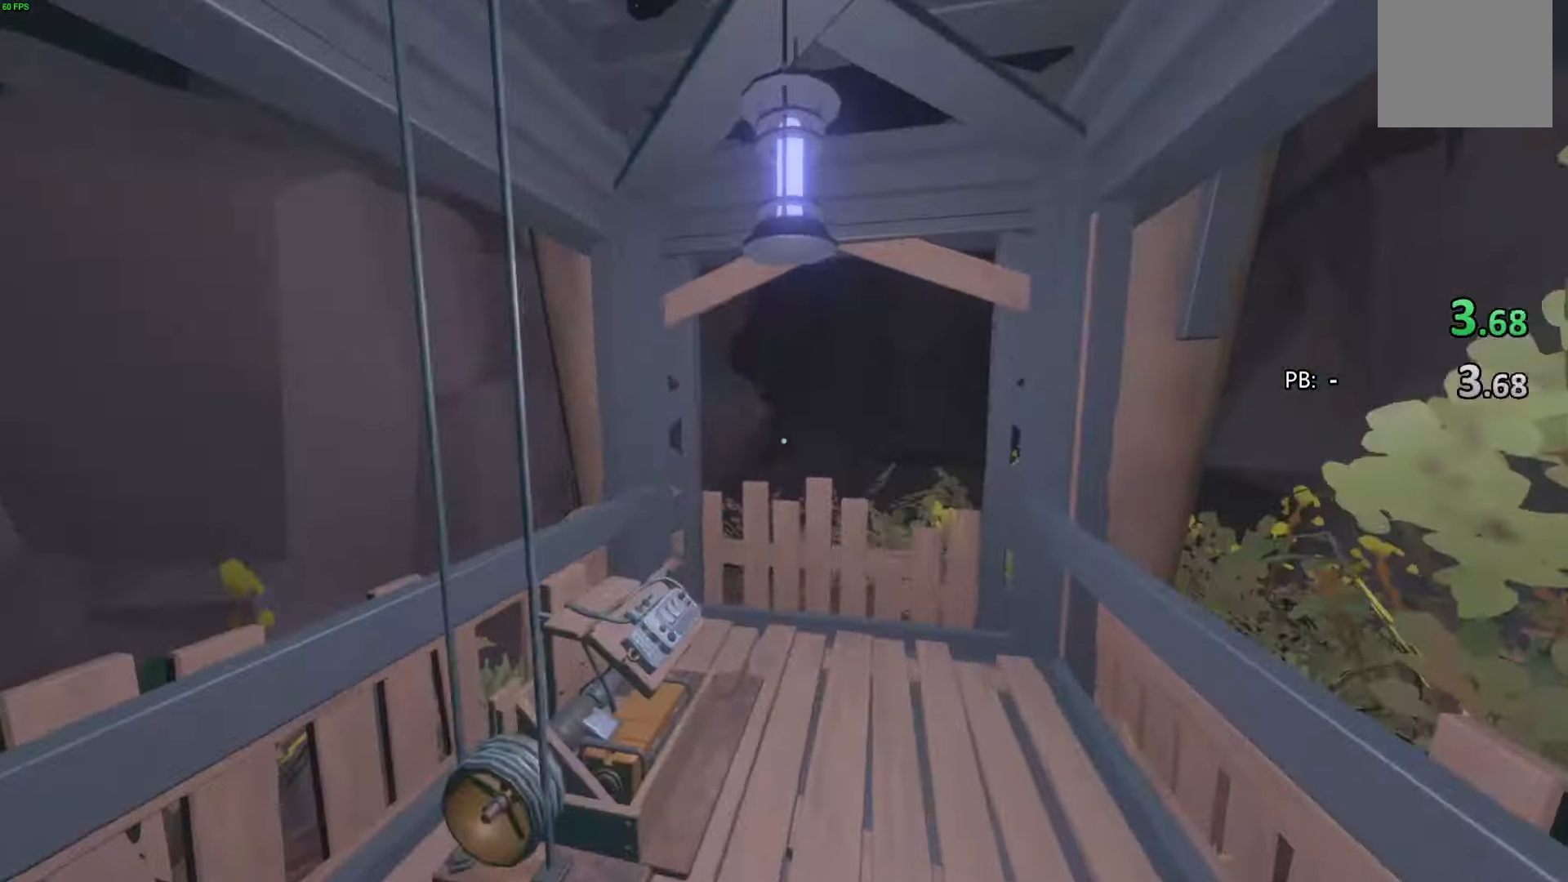
{"buttons": [], "left_stick": "up", "right_stick": "center", "events": [[33, "SQUARE", "up"], [100, "SQUARE", "down"], [100, "left_stick", "up-right"], [200, "SQUARE", "up"], [233, "SQUARE", "down"], [333, "SQUARE", "up"], [333, "left_stick", "up"], [400, "SQUARE", "down"], [467, "SQUARE", "up"]]}
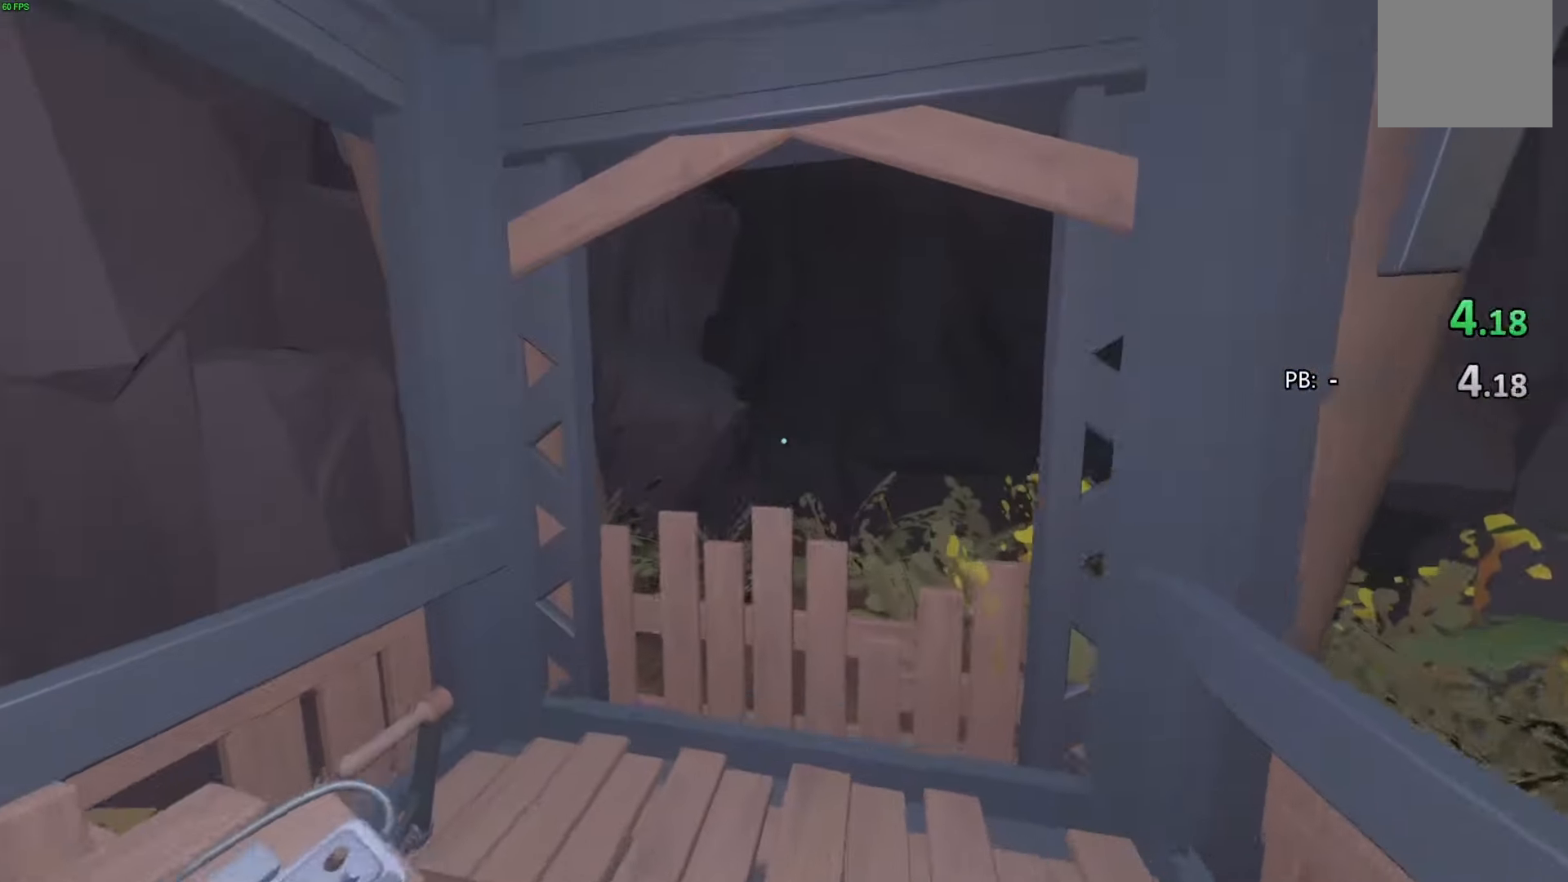
{"buttons": [], "left_stick": "center", "right_stick": "right", "events": [[33, "SQUARE", "down"], [100, "left_stick", "center"], [133, "SQUARE", "up"], [400, "right_stick", "right"]]}
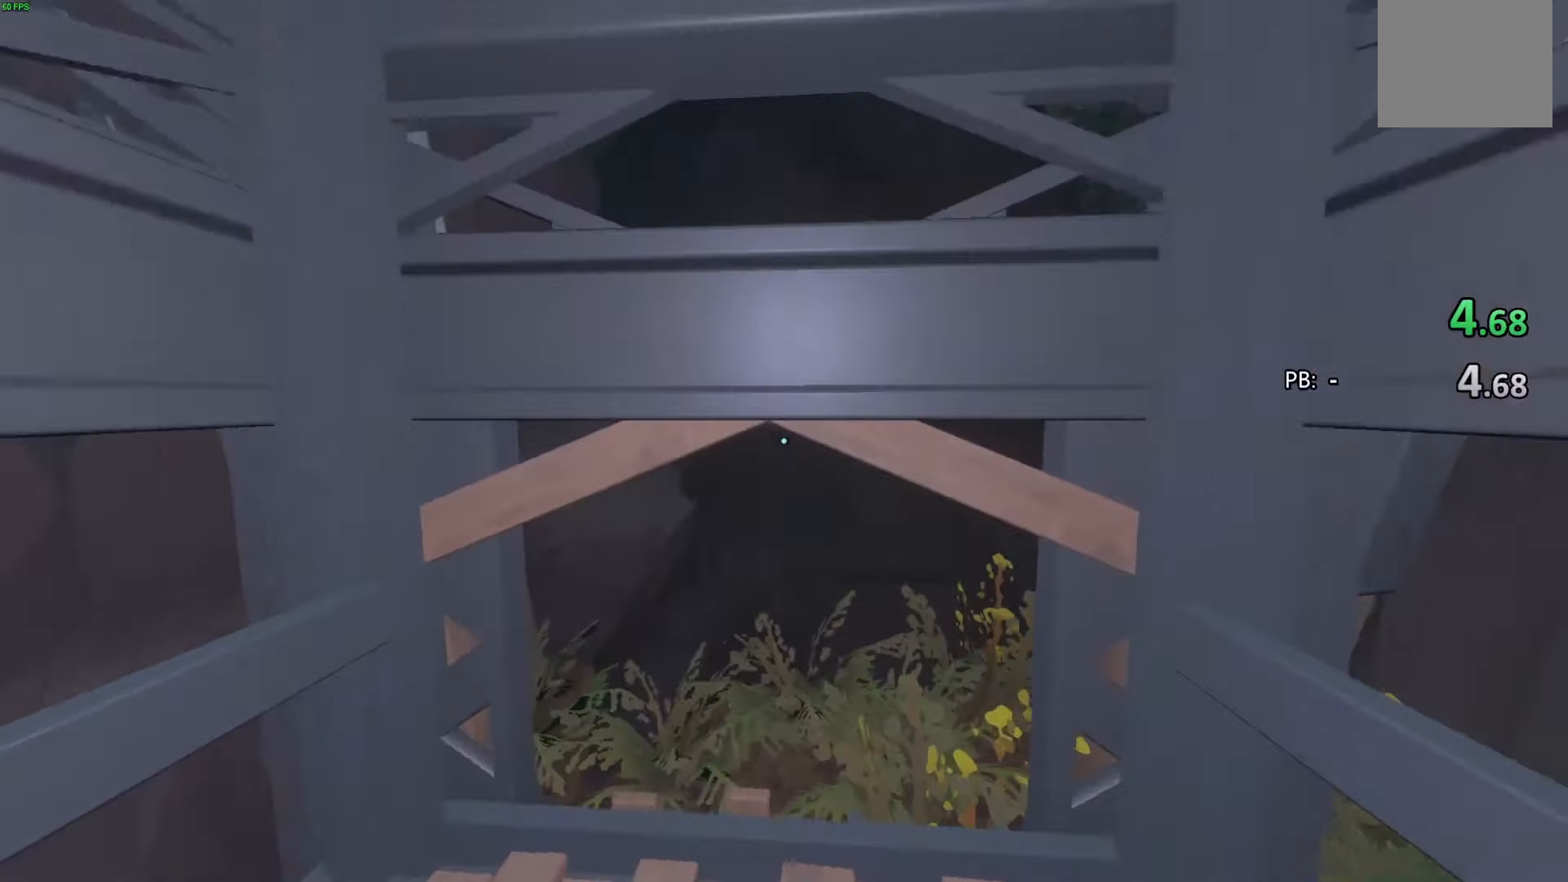
{"buttons": [], "left_stick": "center", "right_stick": "center", "events": [[33, "right_stick", "center"]]}
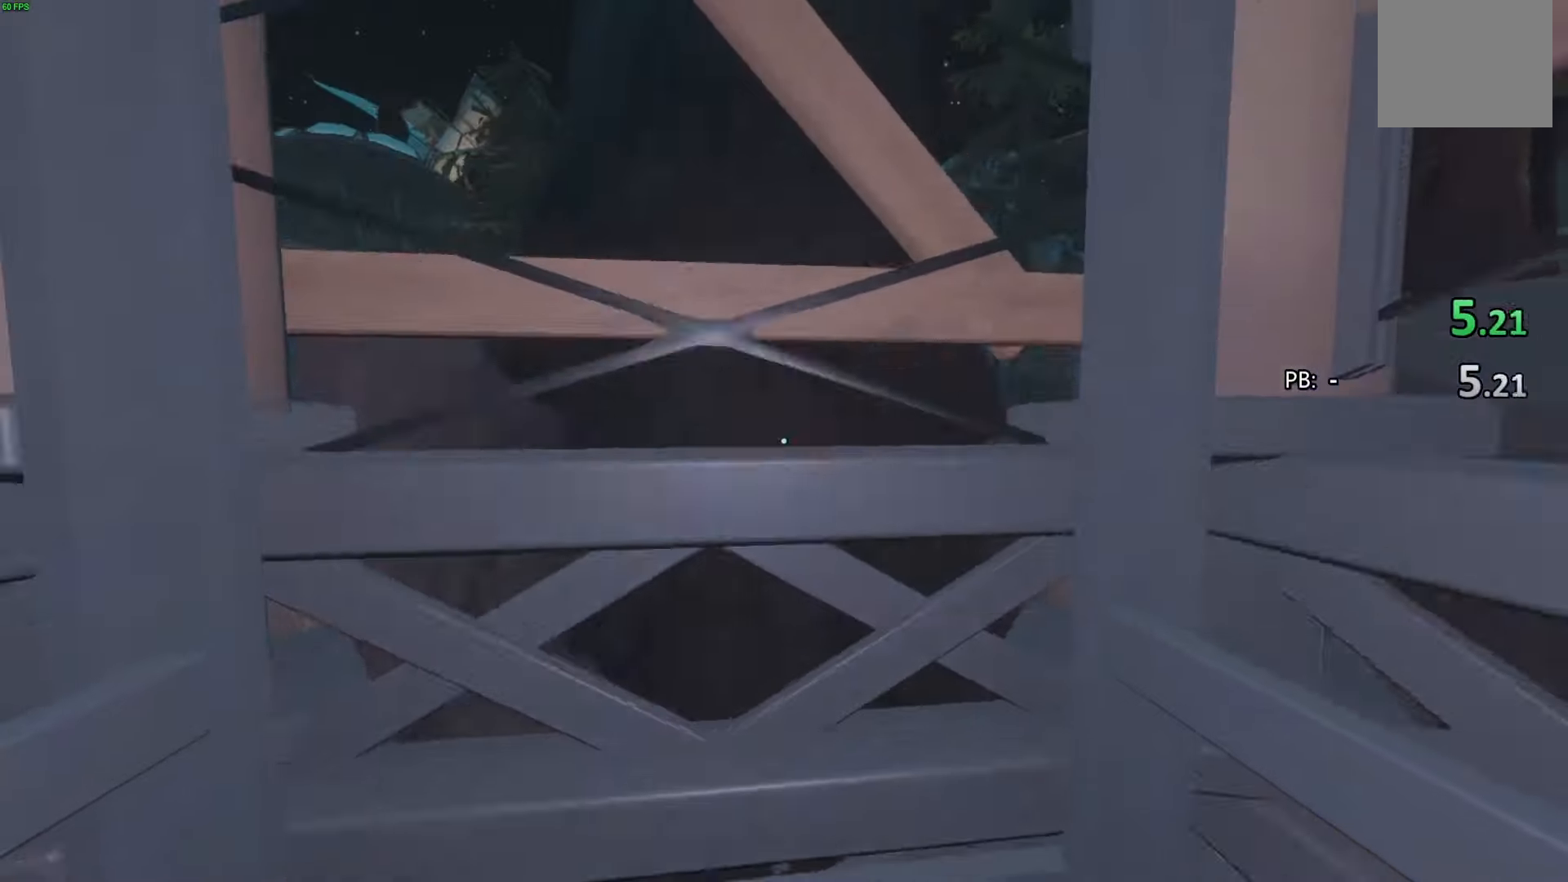
{"buttons": [], "left_stick": "center", "right_stick": "center", "events": []}
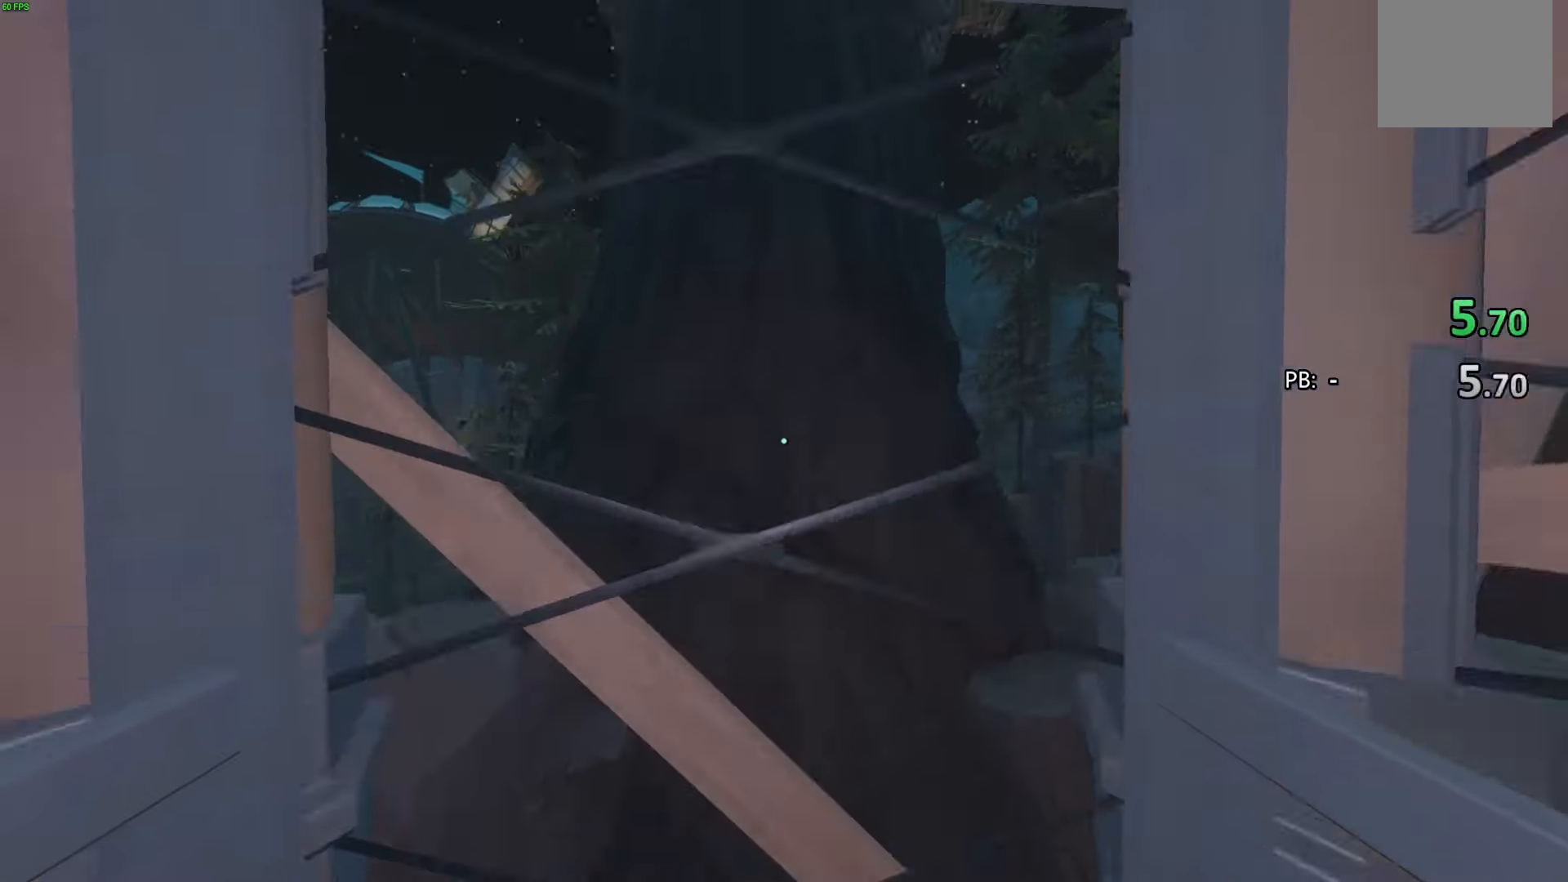
{"buttons": [], "left_stick": "center", "right_stick": "center", "events": []}
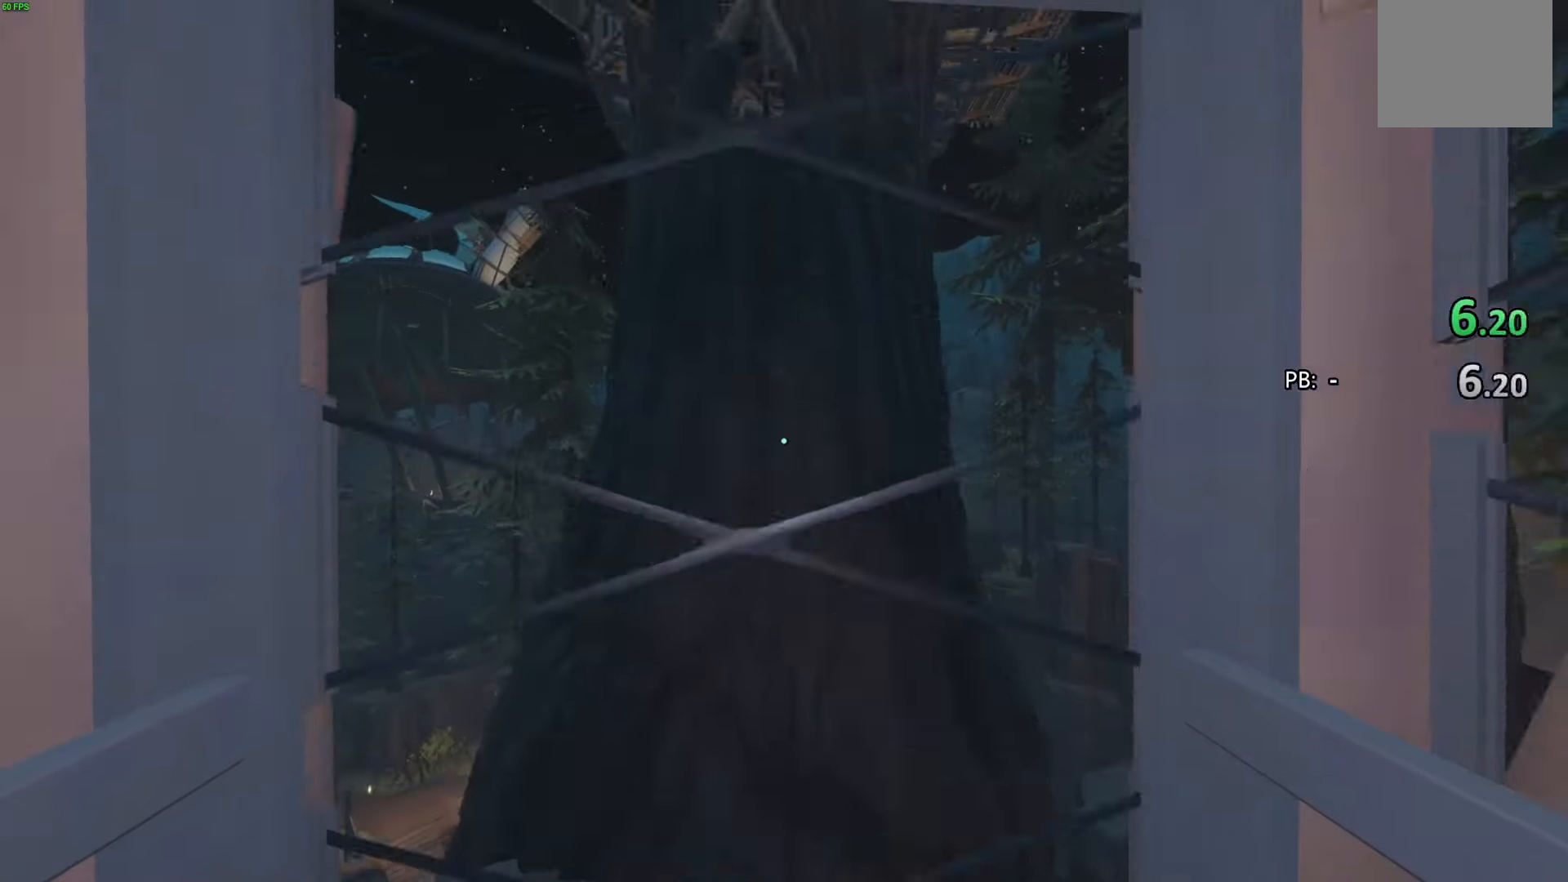
{"buttons": [], "left_stick": "center", "right_stick": "center", "events": []}
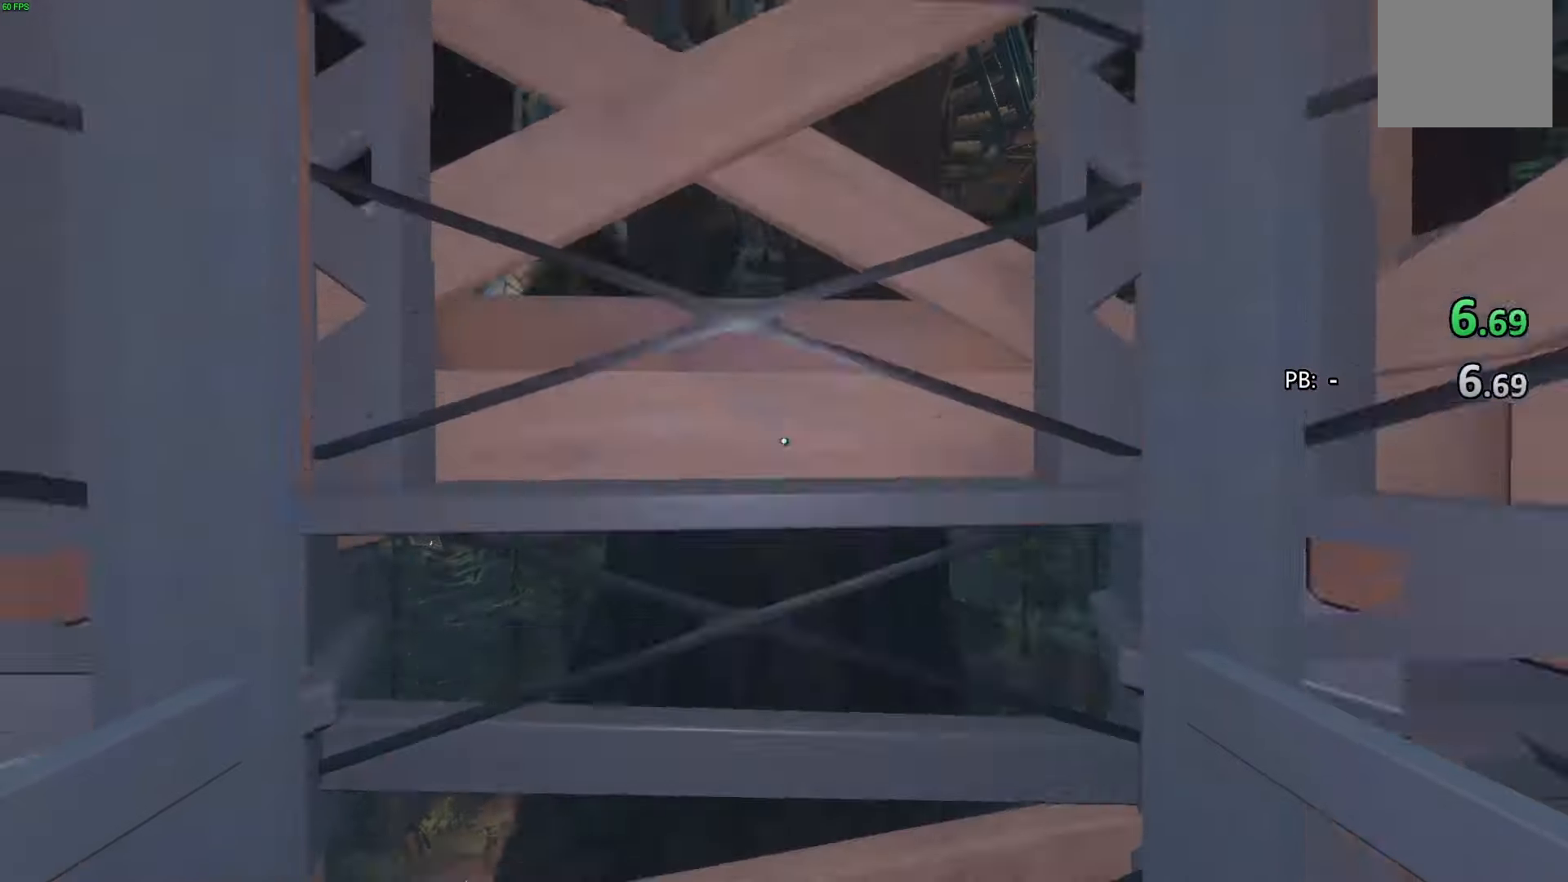
{"buttons": [], "left_stick": "center", "right_stick": "center", "events": []}
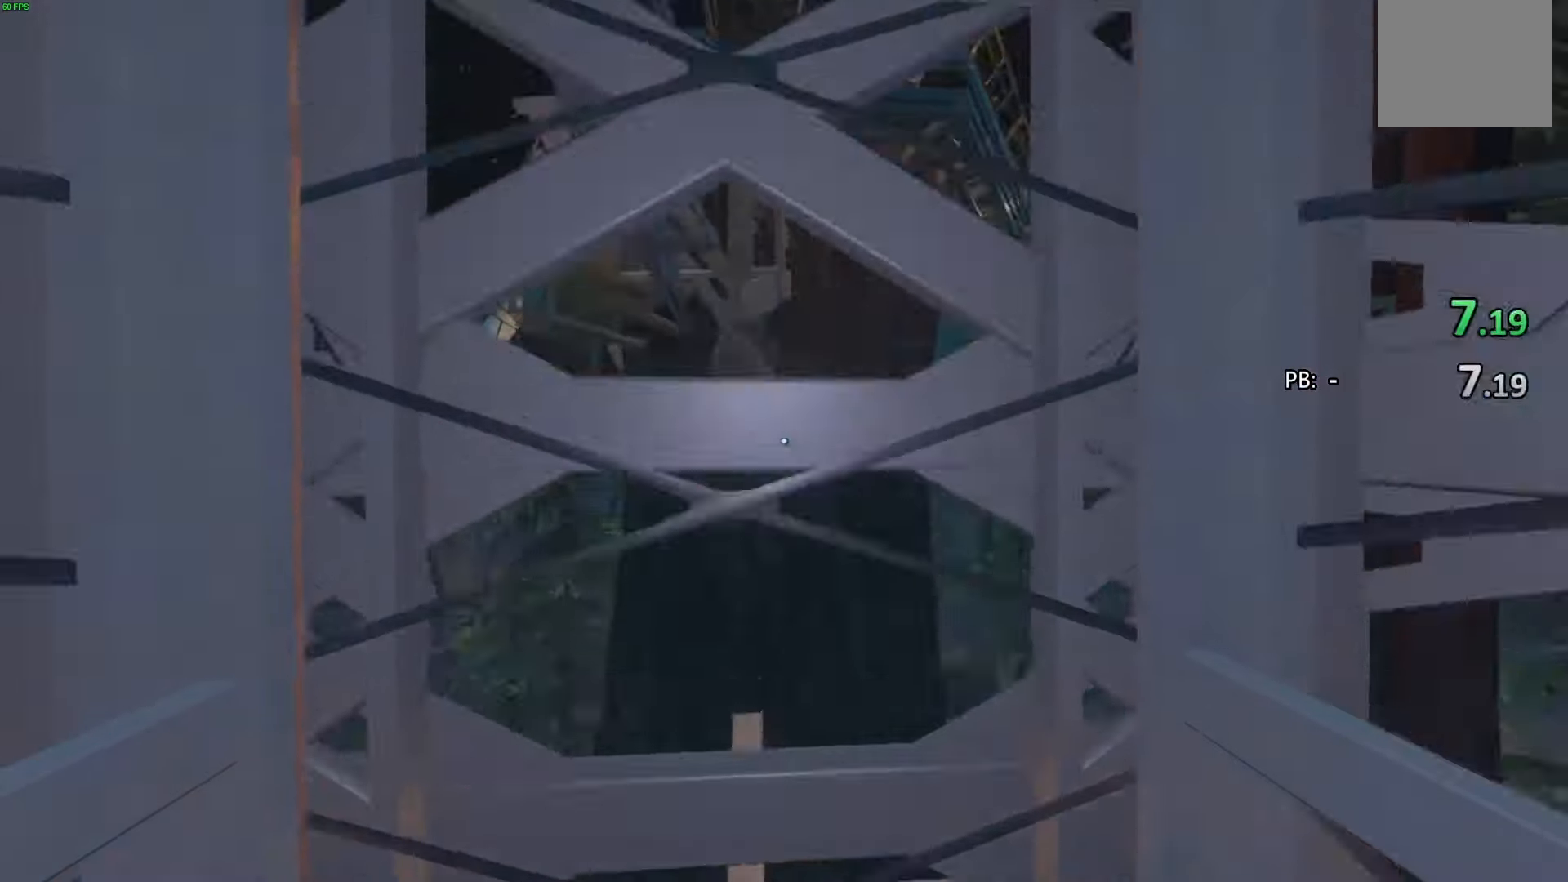
{"buttons": [], "left_stick": "center", "right_stick": "center", "events": []}
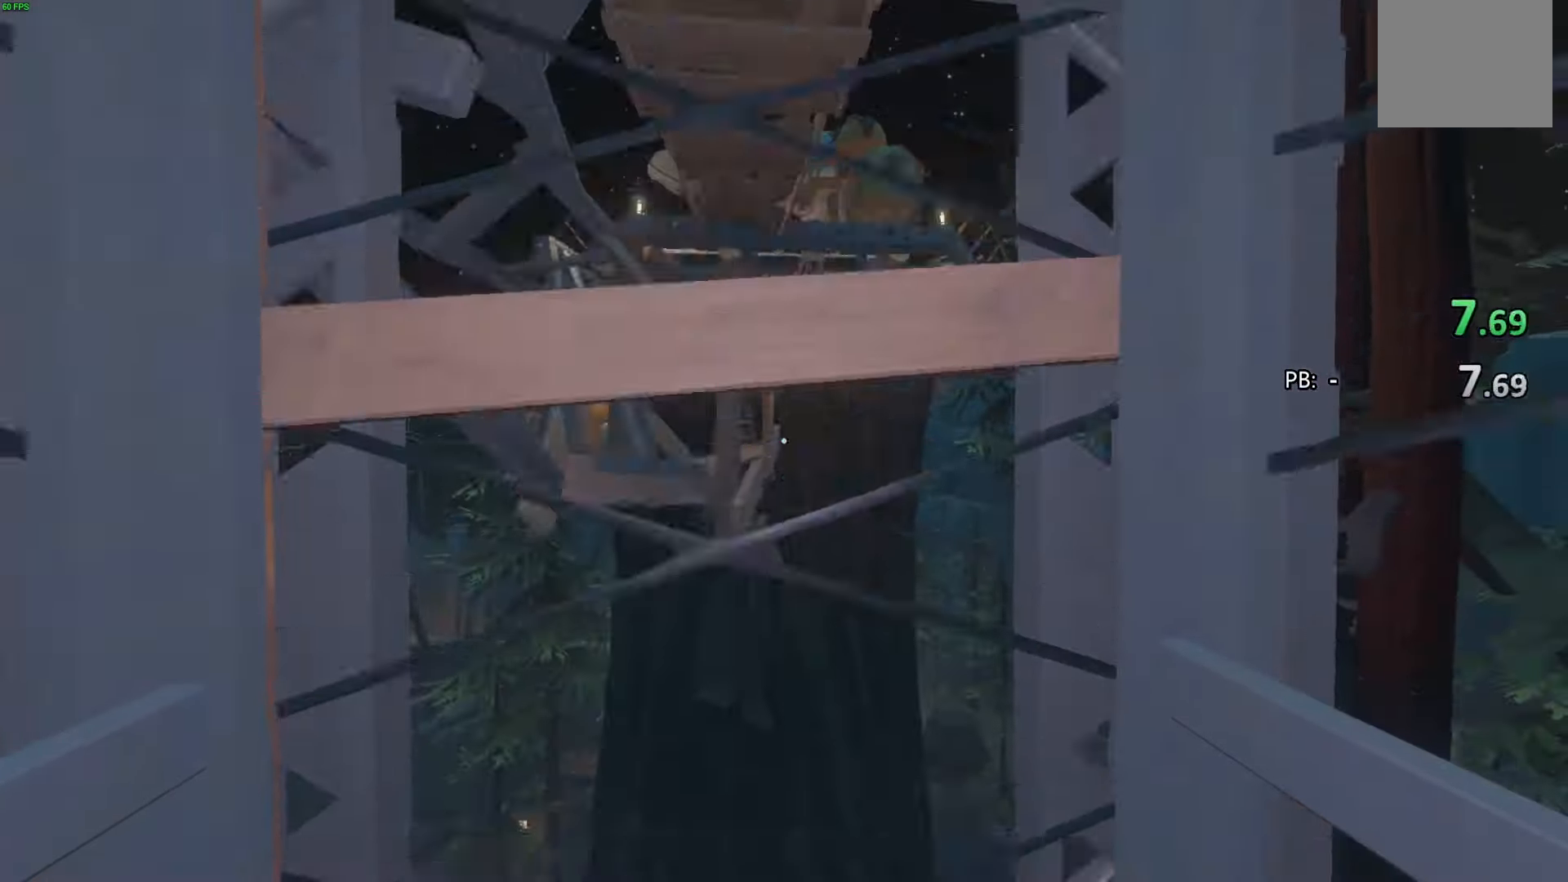
{"buttons": [], "left_stick": "up", "right_stick": "center", "events": [[233, "left_stick", "up"]]}
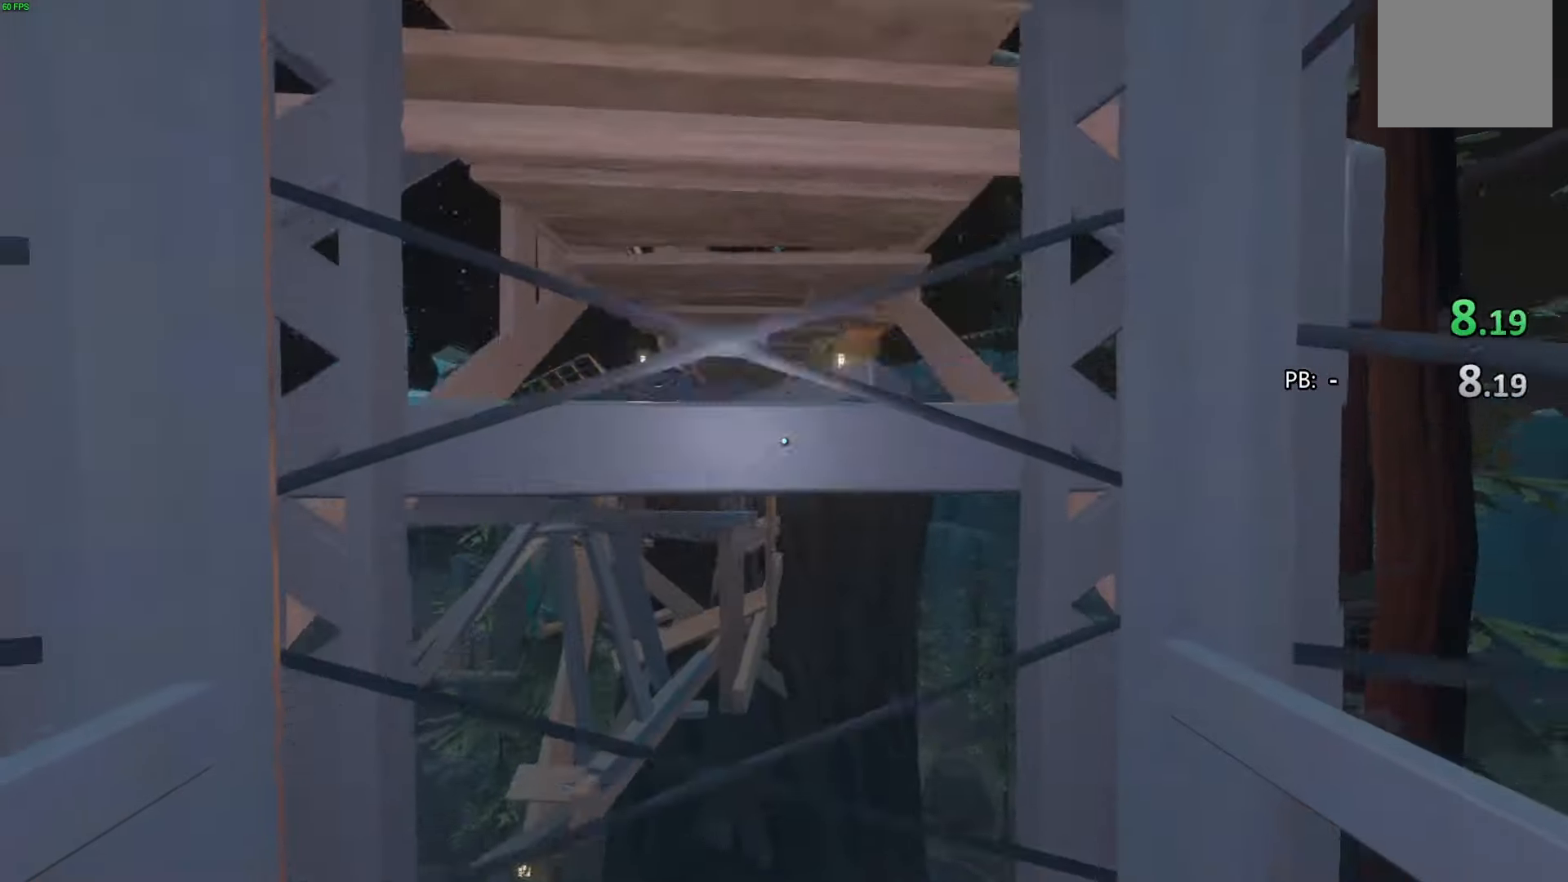
{"buttons": [], "left_stick": "up", "right_stick": "center", "events": []}
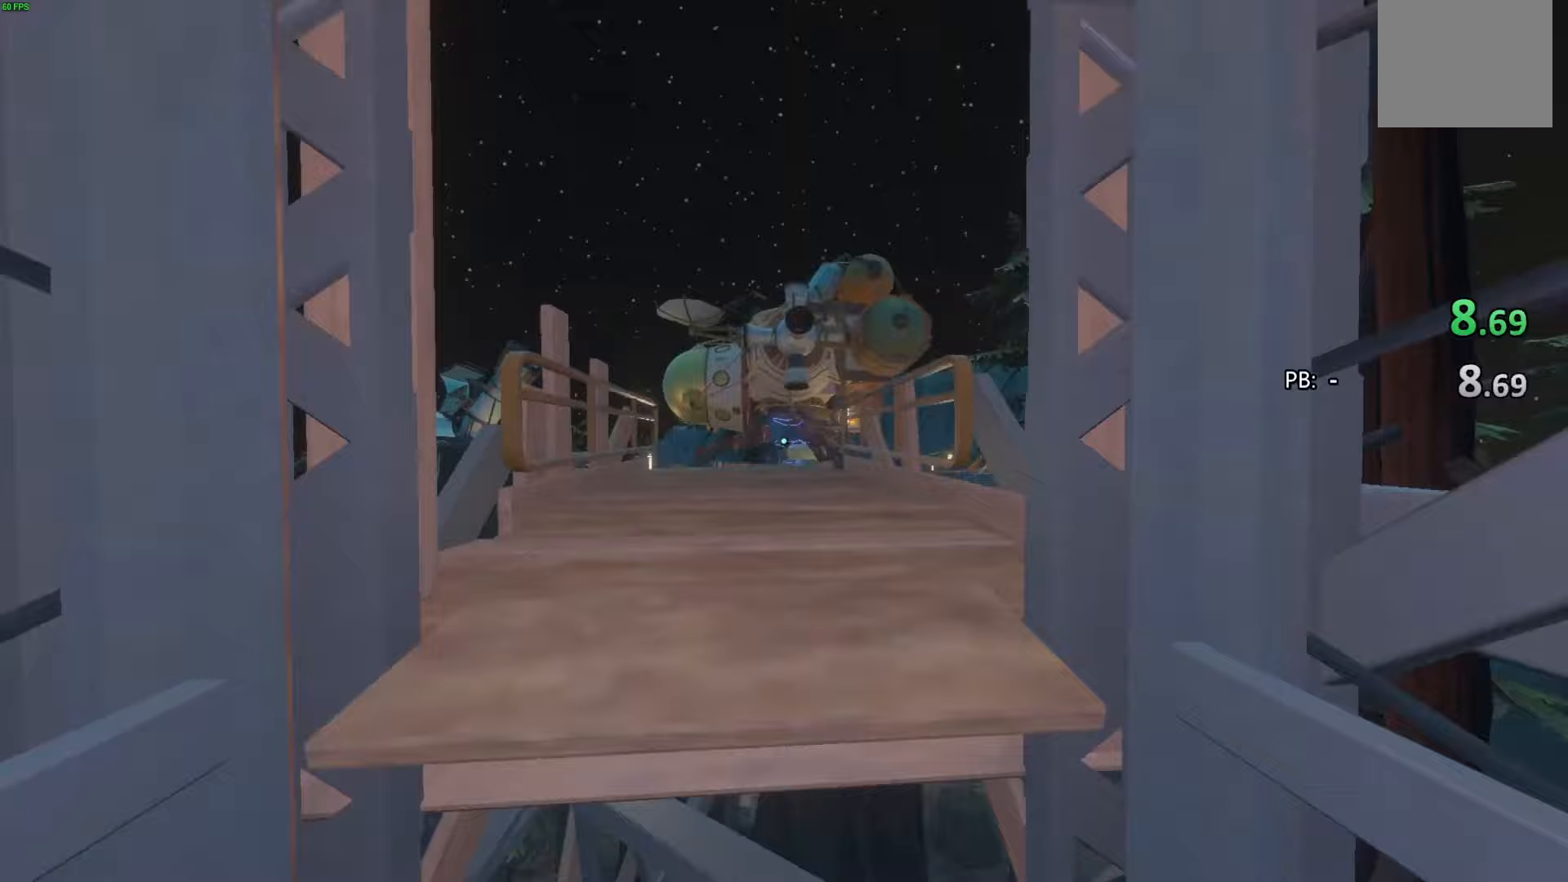
{"buttons": [], "left_stick": "up", "right_stick": "center", "events": []}
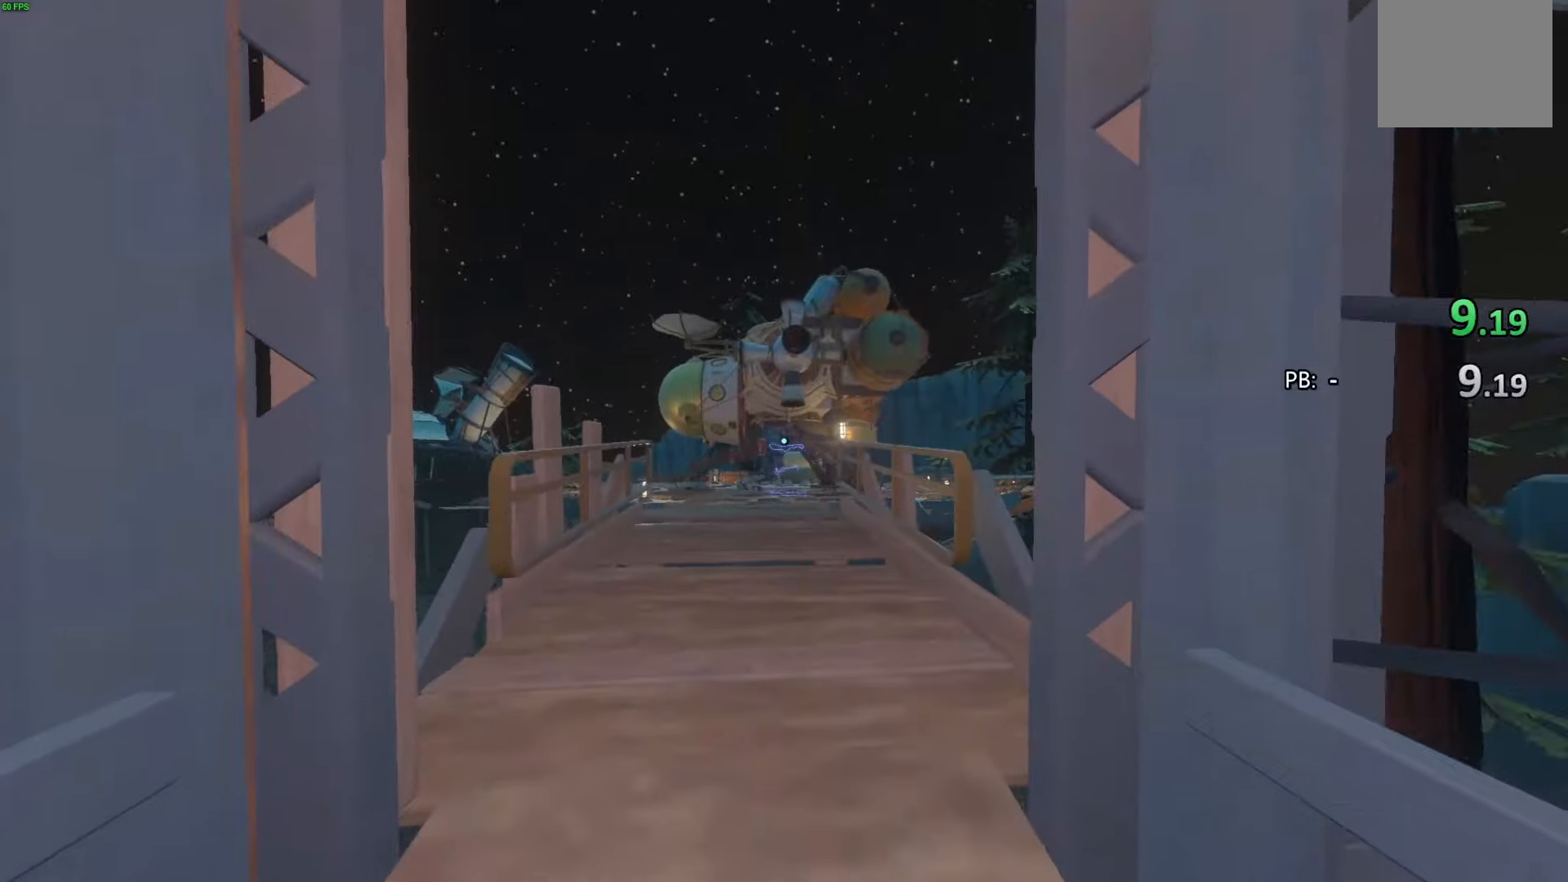
{"buttons": [], "left_stick": "up", "right_stick": "center", "events": []}
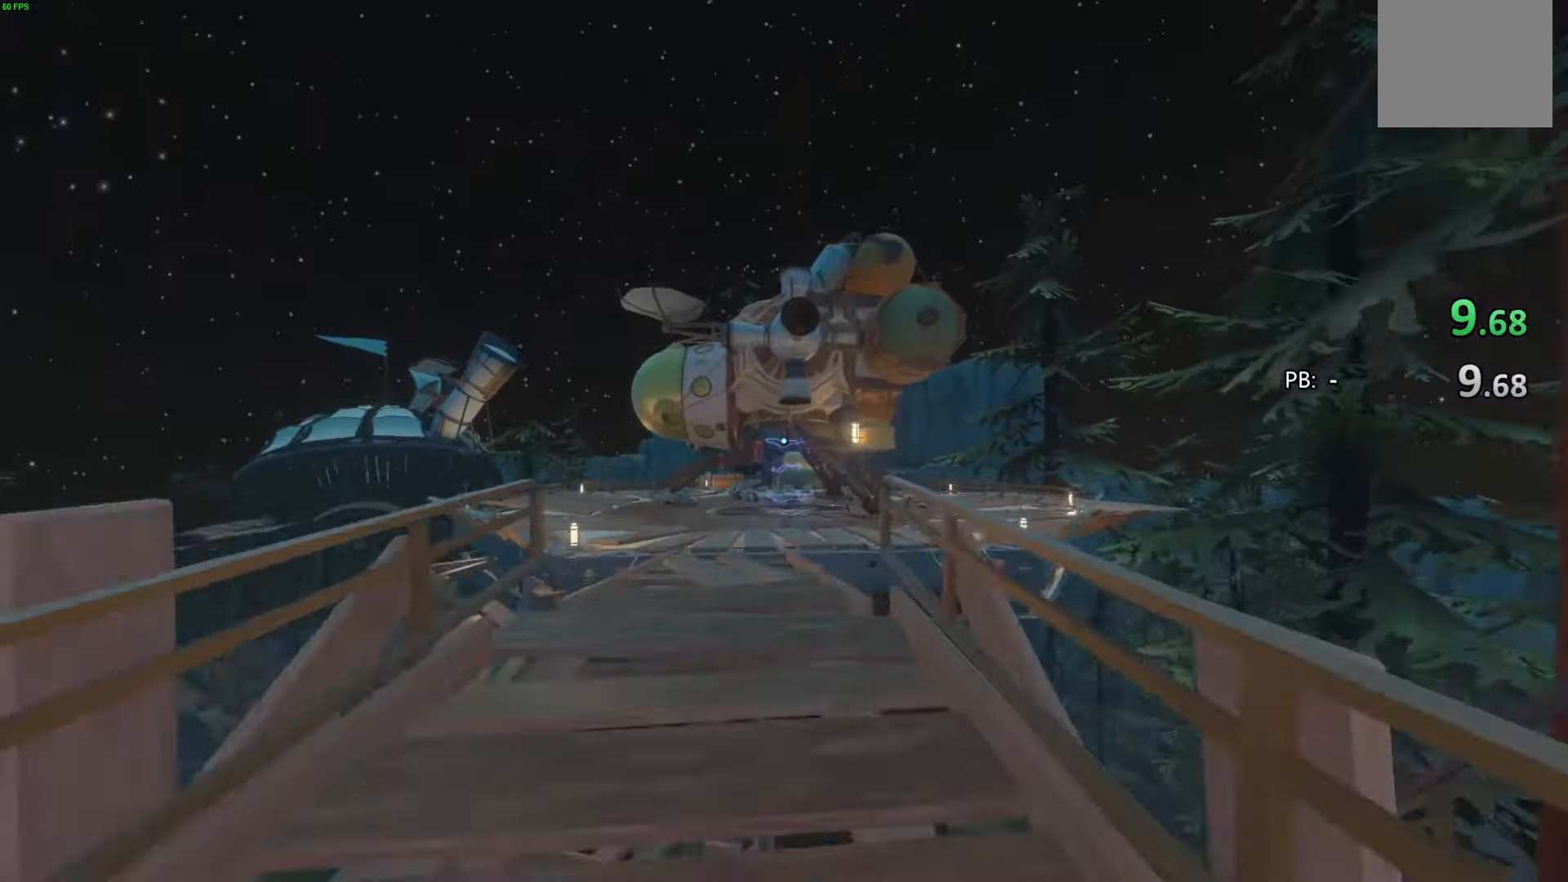
{"buttons": [], "left_stick": "up", "right_stick": "center", "events": [[100, "CROSS", "down"], [167, "CROSS", "up"]]}
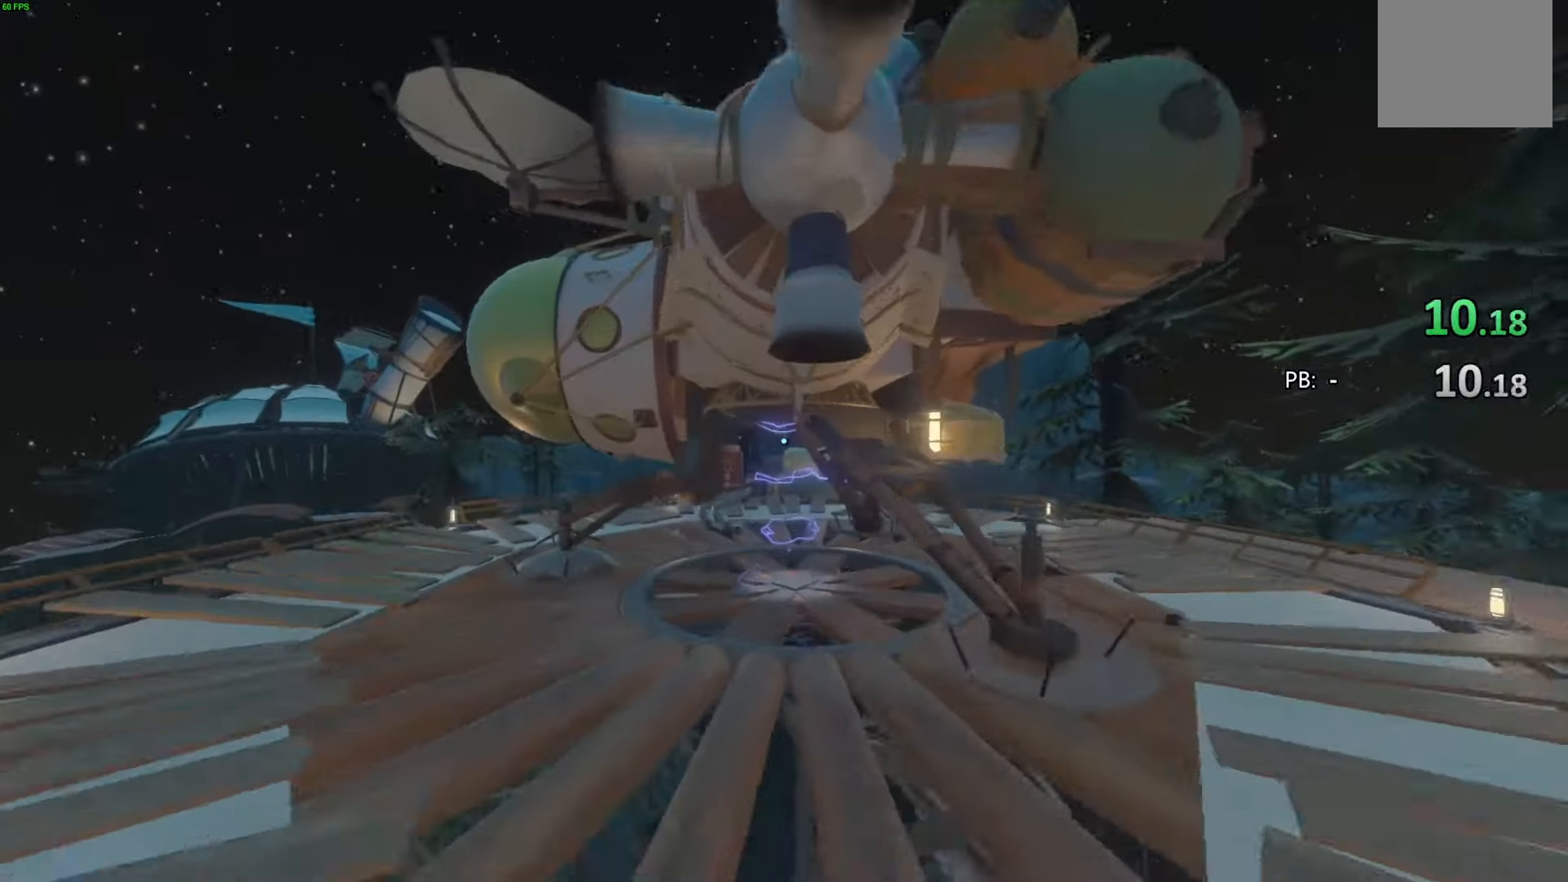
{"buttons": [], "left_stick": "center", "right_stick": "left", "events": [[333, "left_stick", "center"], [400, "right_stick", "left"]]}
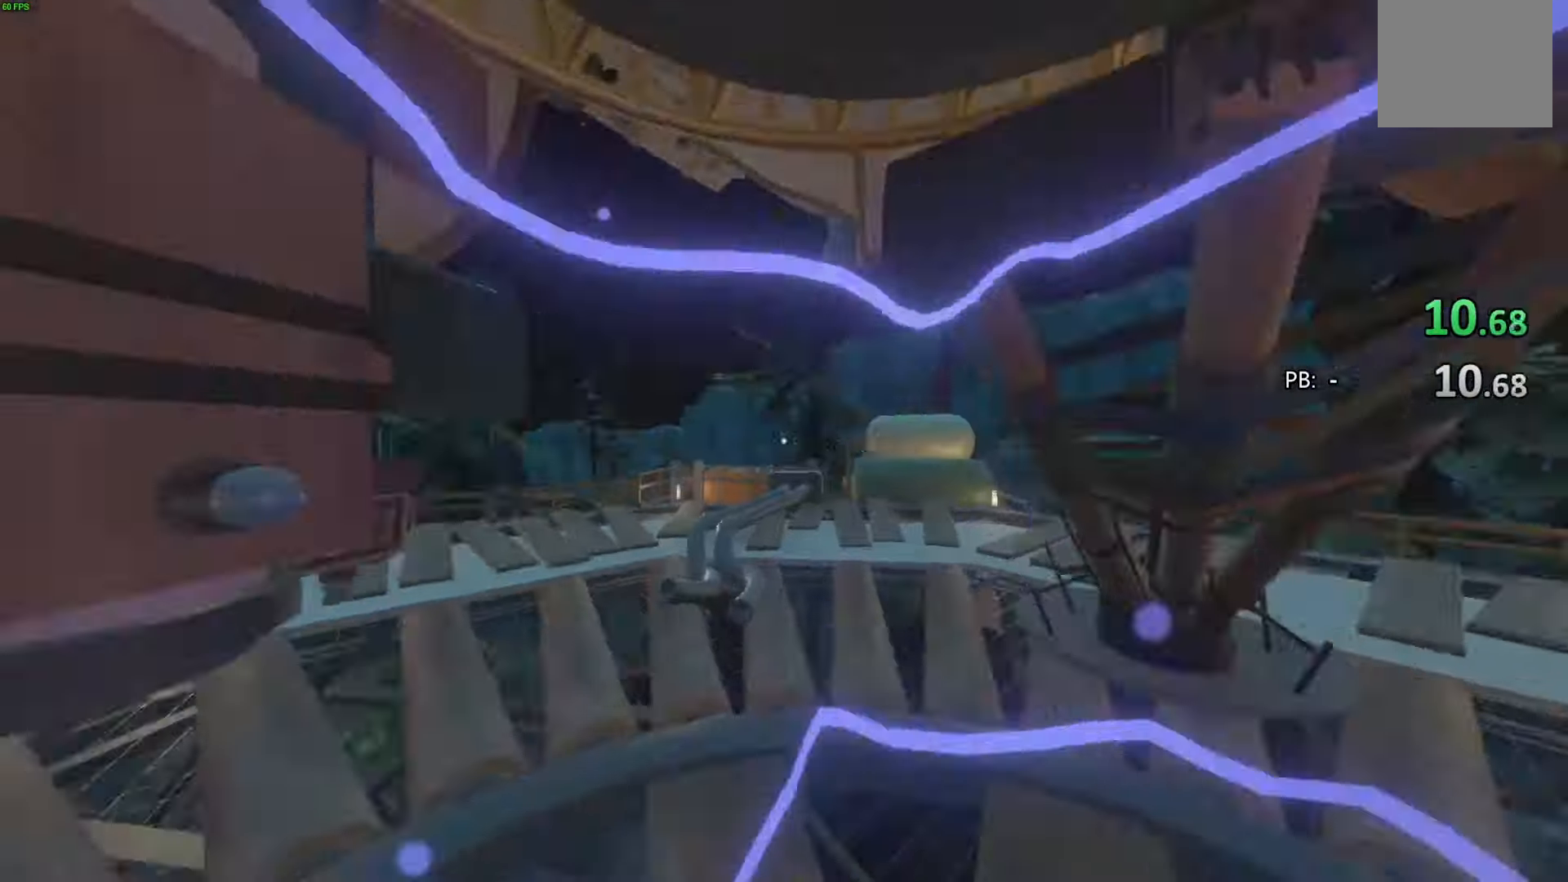
{"buttons": [], "left_stick": "up", "right_stick": "center", "events": [[167, "left_stick", "up"], [233, "right_stick", "center"]]}
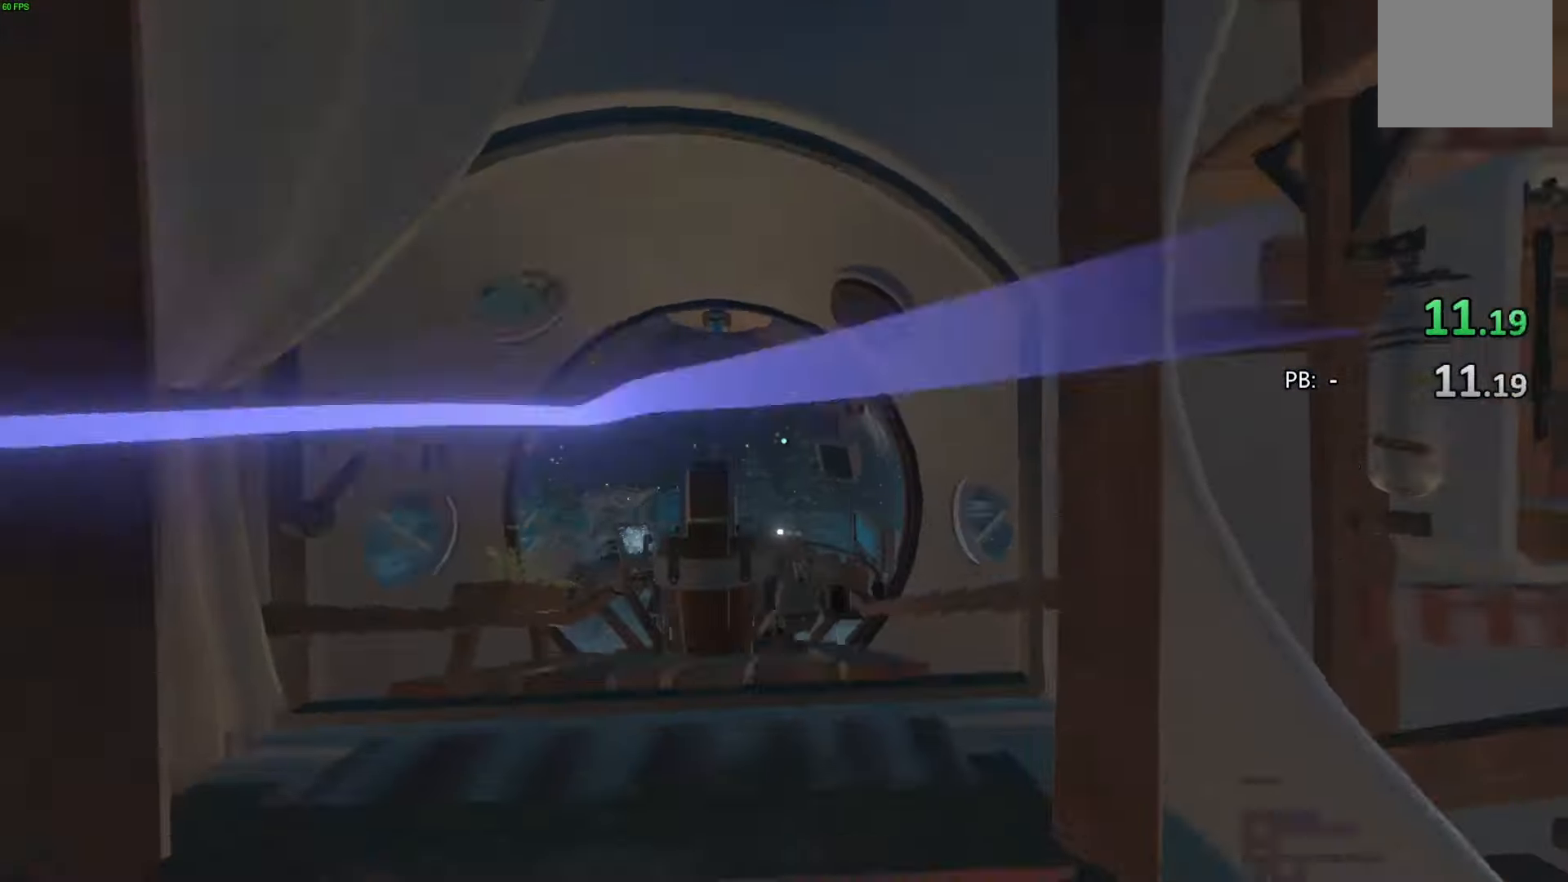
{"buttons": ["SQUARE"], "left_stick": "center", "right_stick": "center", "events": [[500, "SQUARE", "down"], [500, "left_stick", "center"]]}
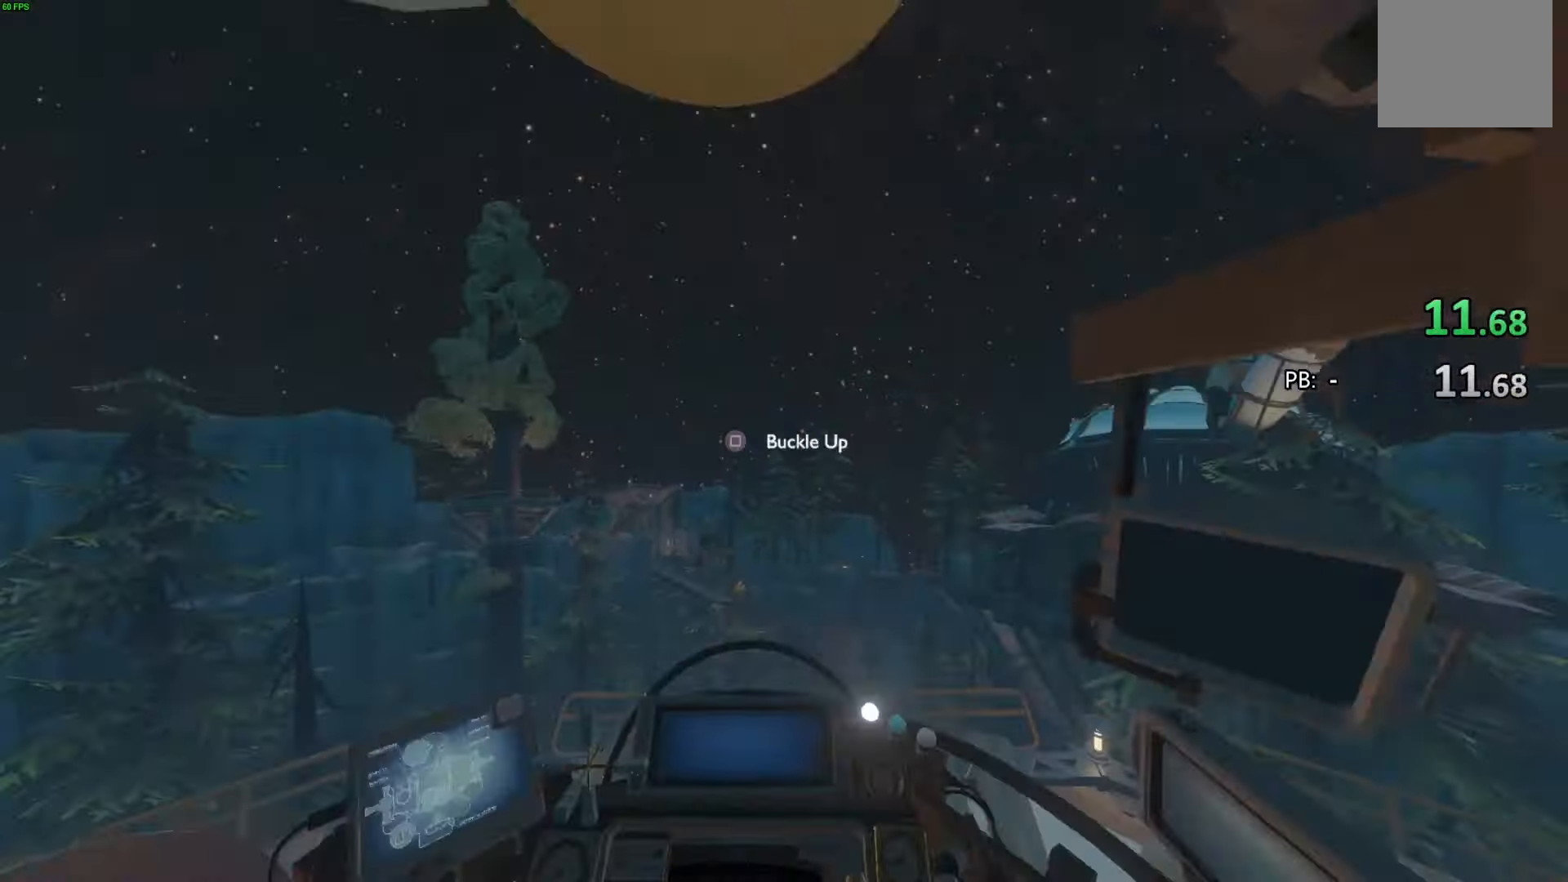
{"buttons": ["R2"], "left_stick": "up", "right_stick": "center", "events": [[100, "SQUARE", "up"], [200, "R2", "down"], [200, "left_stick", "up"]]}
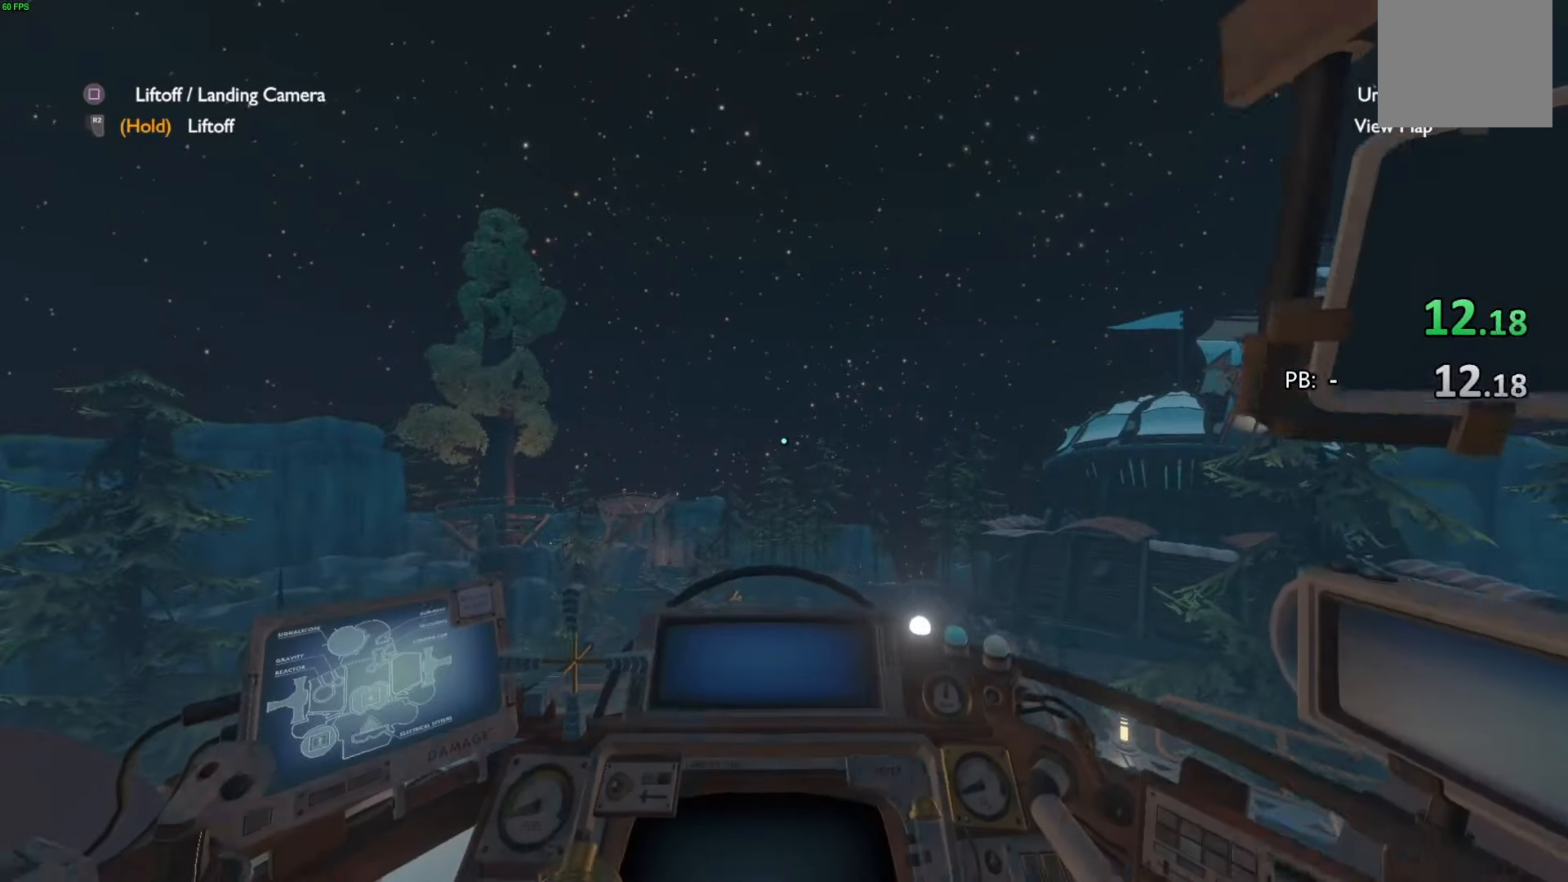
{"buttons": ["R2"], "left_stick": "up", "right_stick": "center", "events": []}
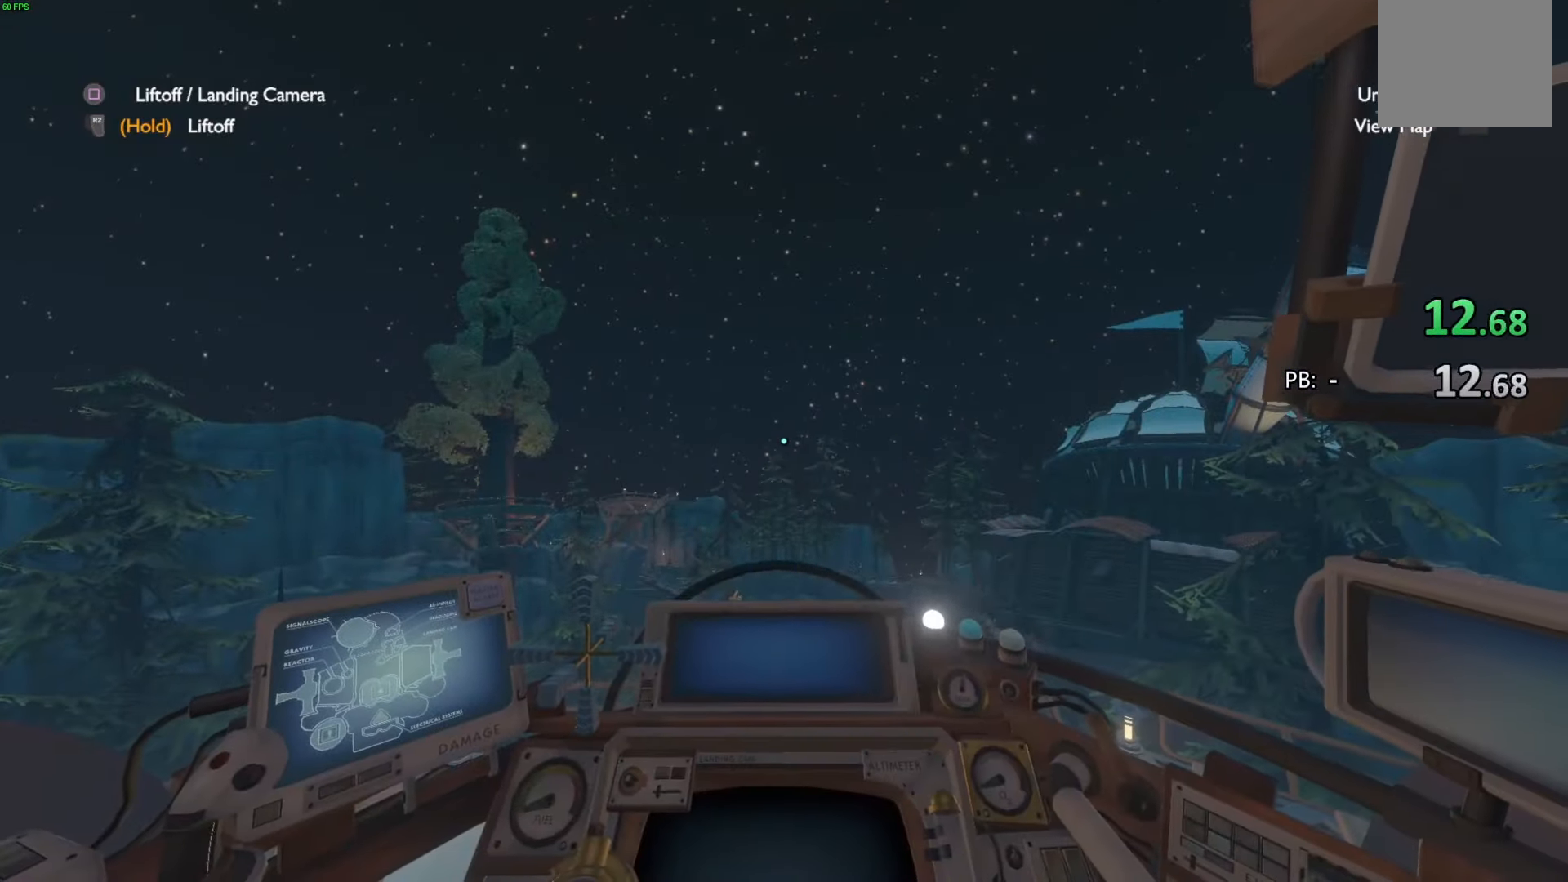
{"buttons": ["R2"], "left_stick": "up", "right_stick": "right", "events": [[233, "right_stick", "right"]]}
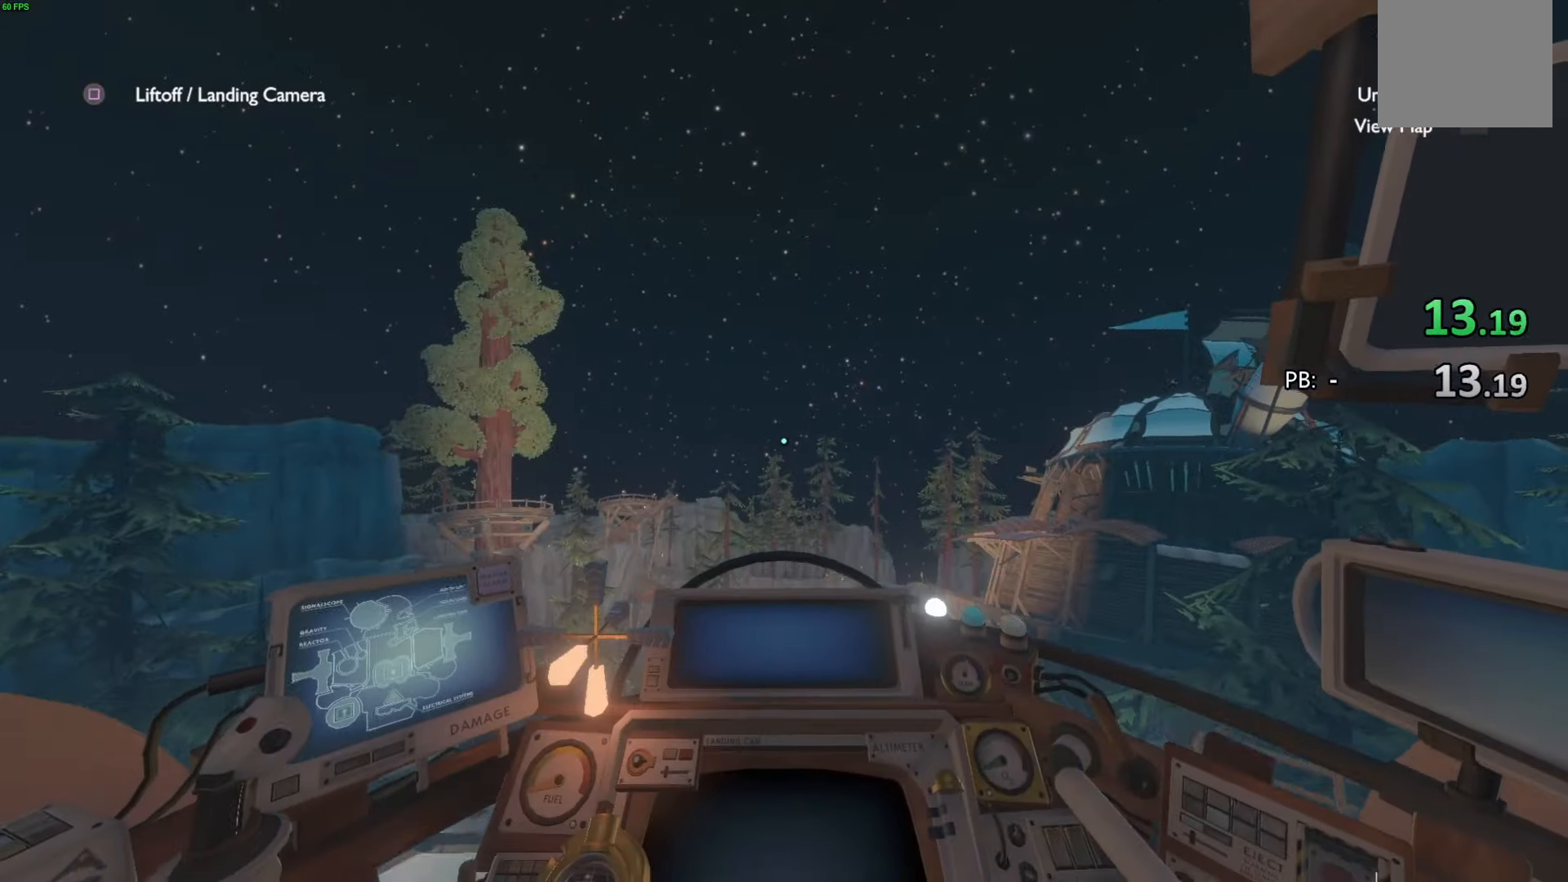
{"buttons": ["R2"], "left_stick": "up", "right_stick": "center", "events": [[367, "right_stick", "center"]]}
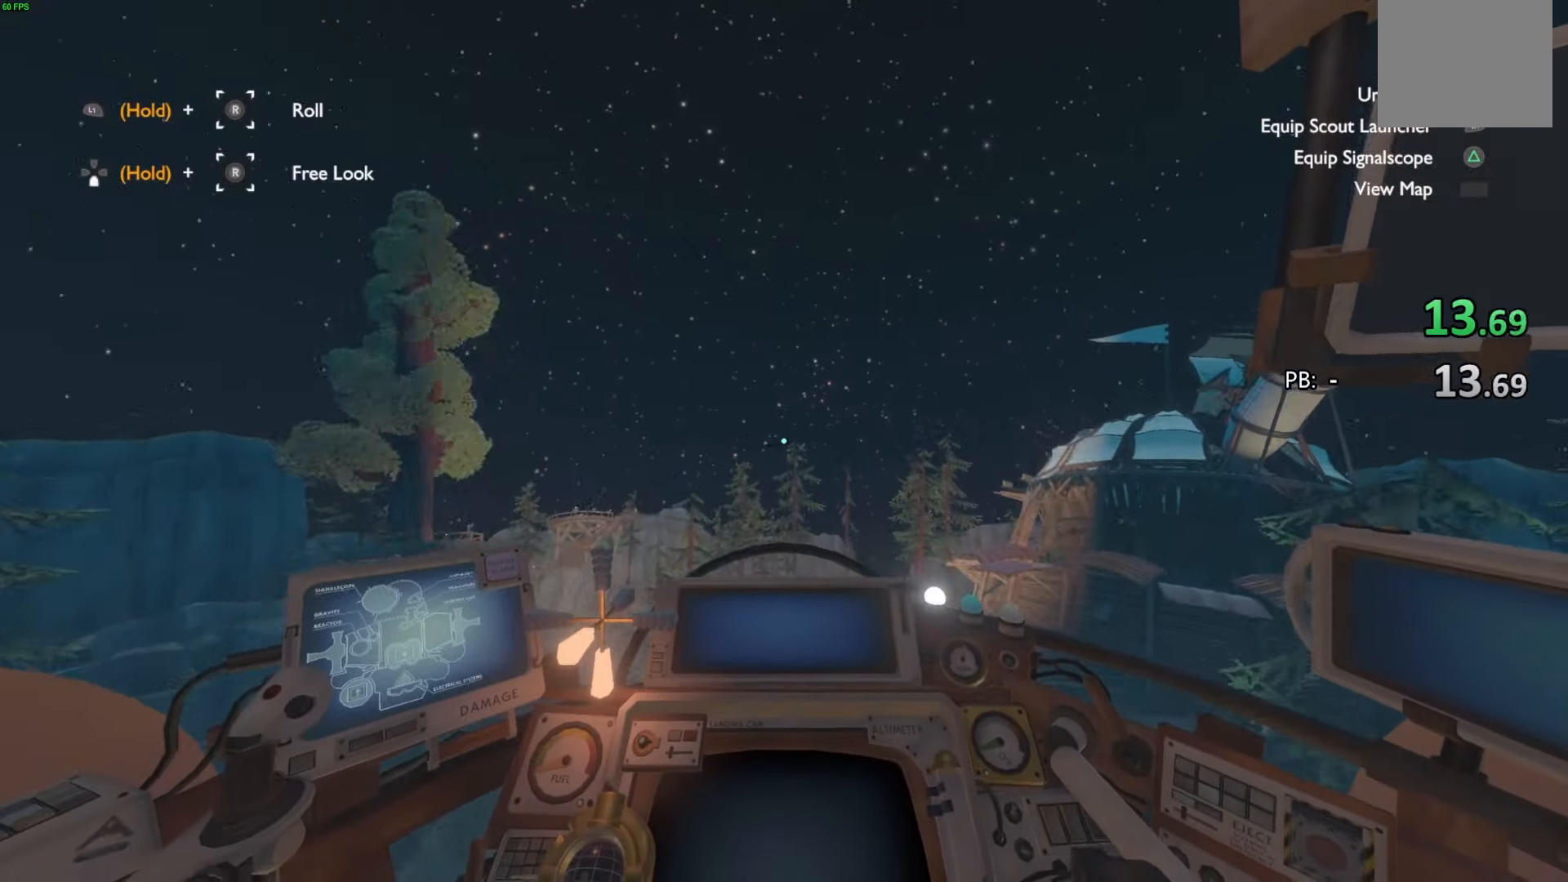
{"buttons": ["R2"], "left_stick": "up", "right_stick": "down", "events": [[167, "right_stick", "down"]]}
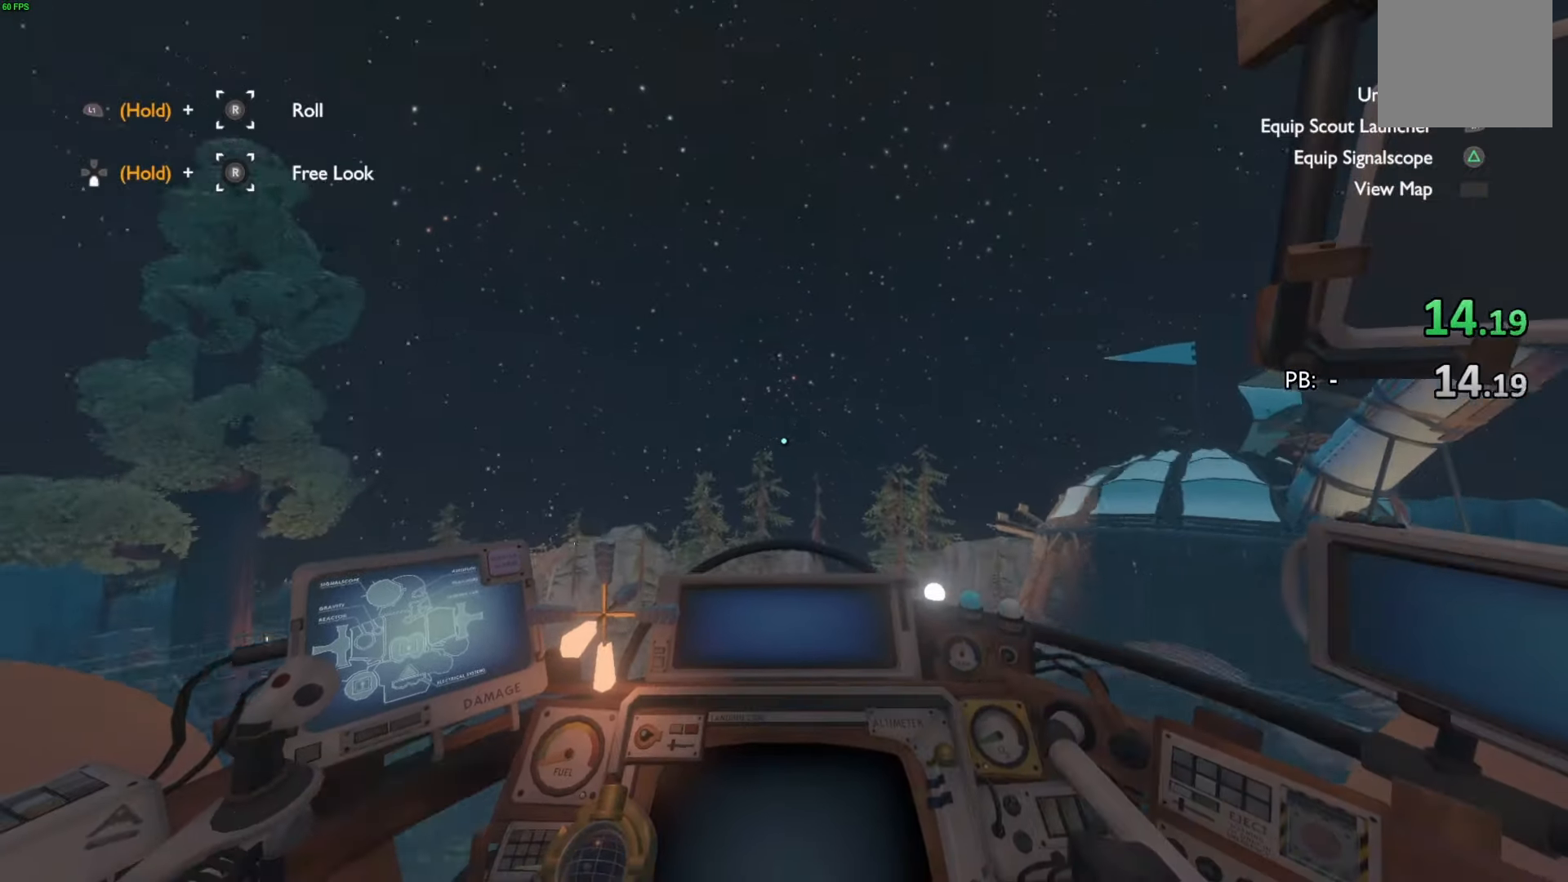
{"buttons": ["R2"], "left_stick": "up", "right_stick": "down-left", "events": [[200, "right_stick", "center"], [433, "right_stick", "down"], [500, "right_stick", "down-left"]]}
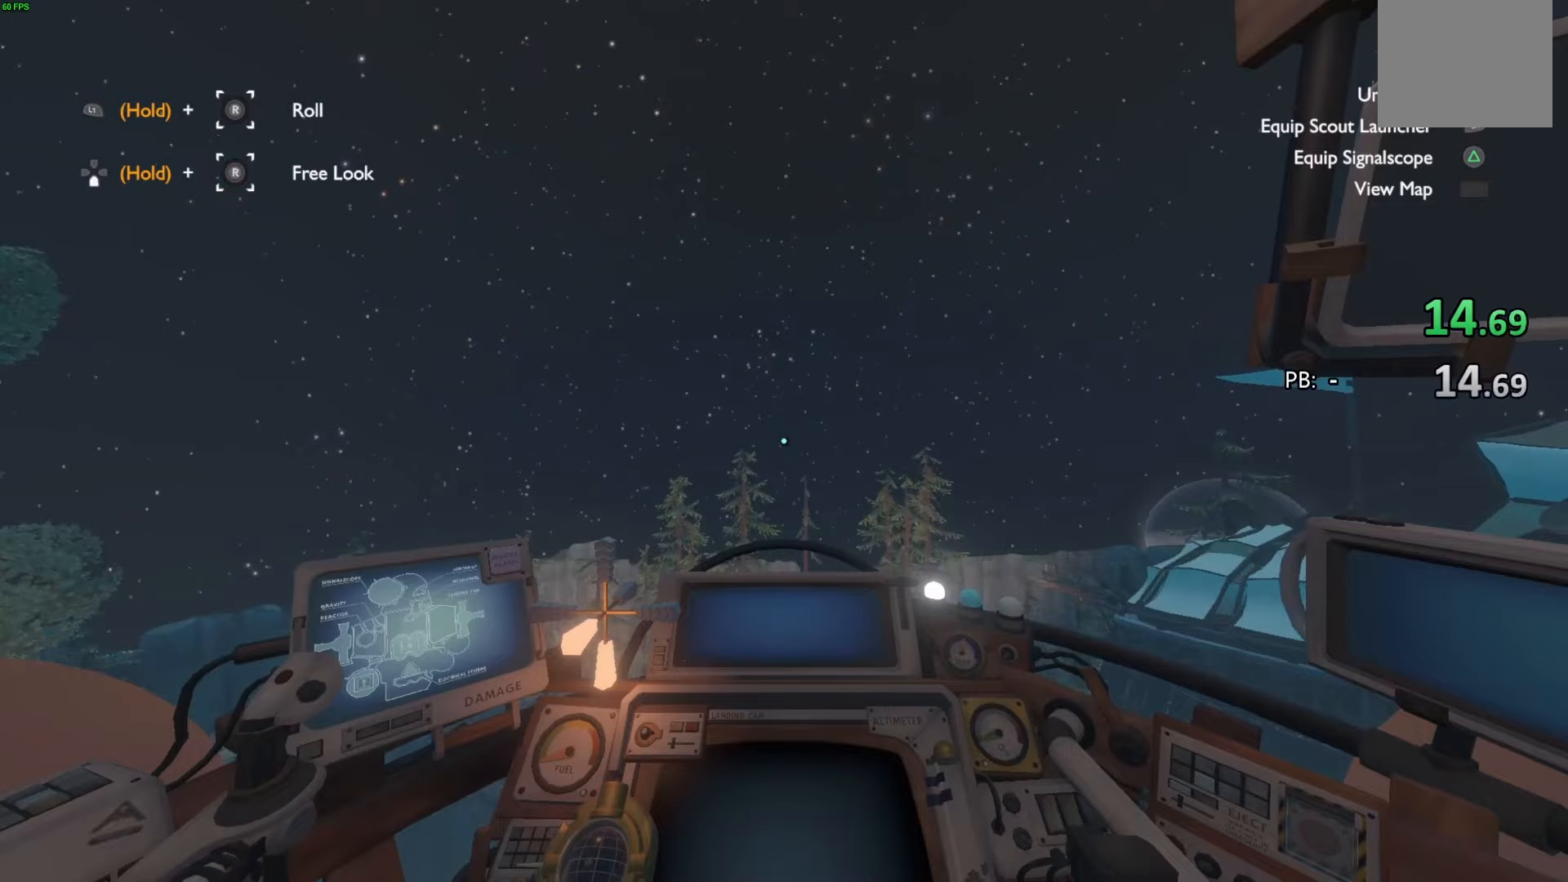
{"buttons": ["R2"], "left_stick": "up", "right_stick": "down", "events": [[433, "right_stick", "down"]]}
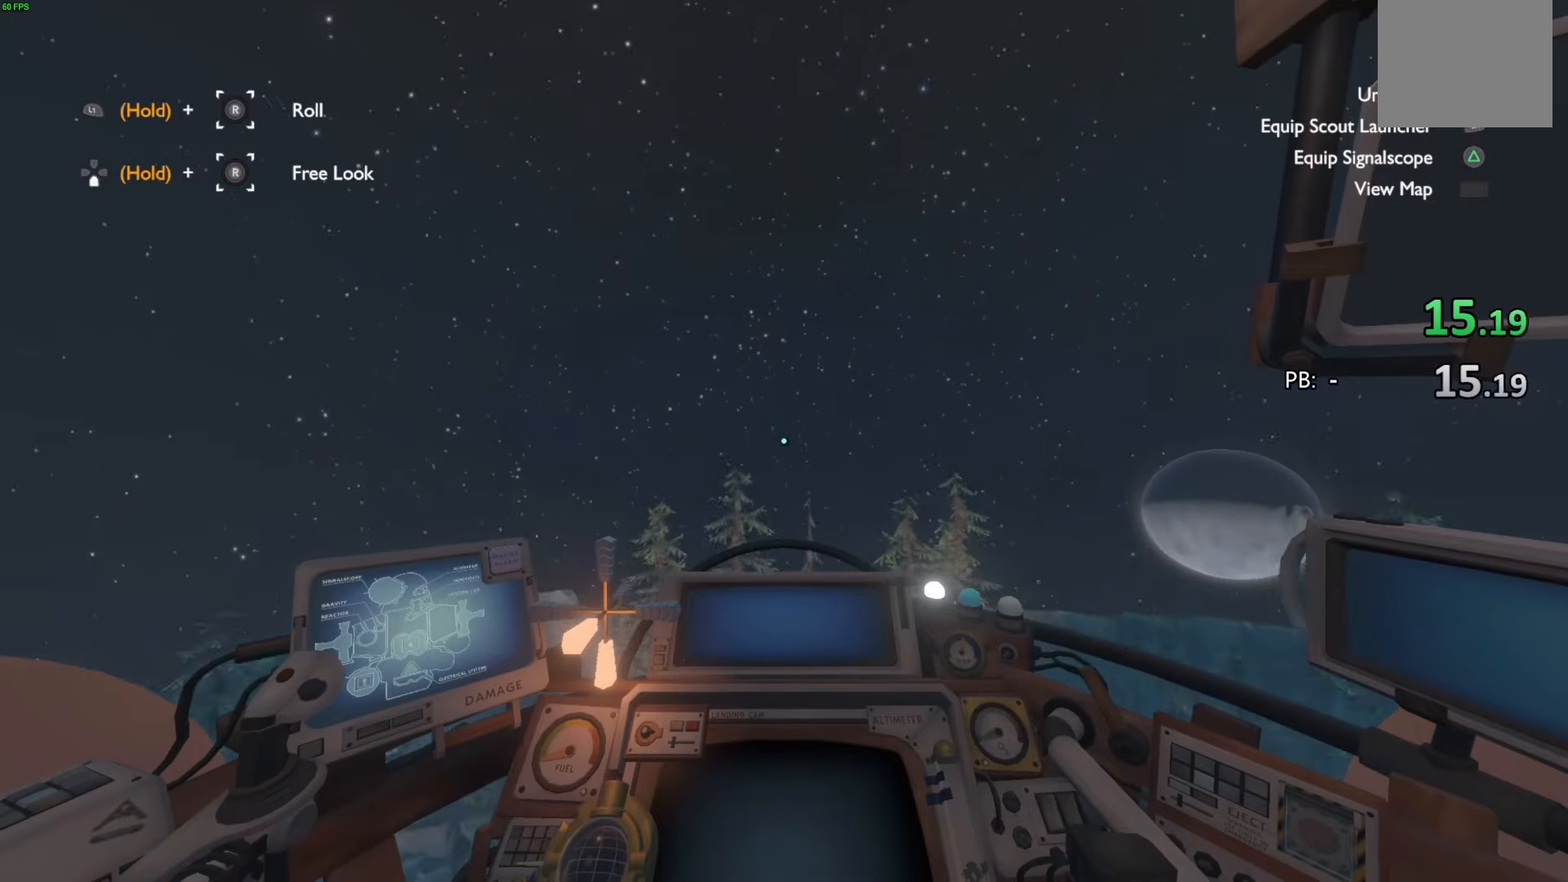
{"buttons": ["R2"], "left_stick": "up", "right_stick": "down", "events": []}
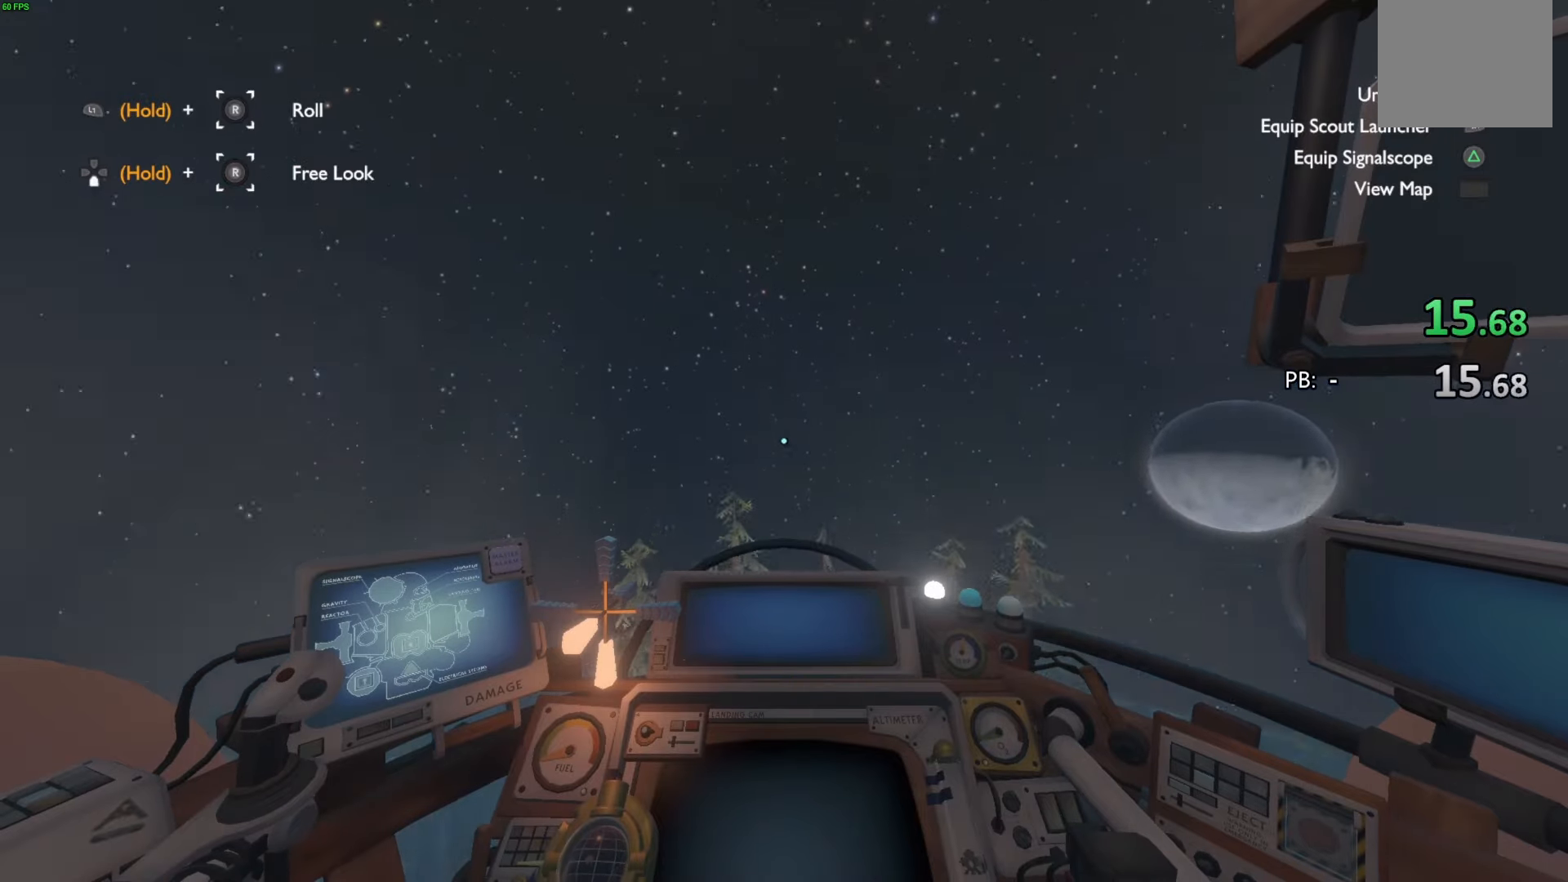
{"buttons": ["R2"], "left_stick": "up", "right_stick": "down-right", "events": [[333, "right_stick", "down-right"]]}
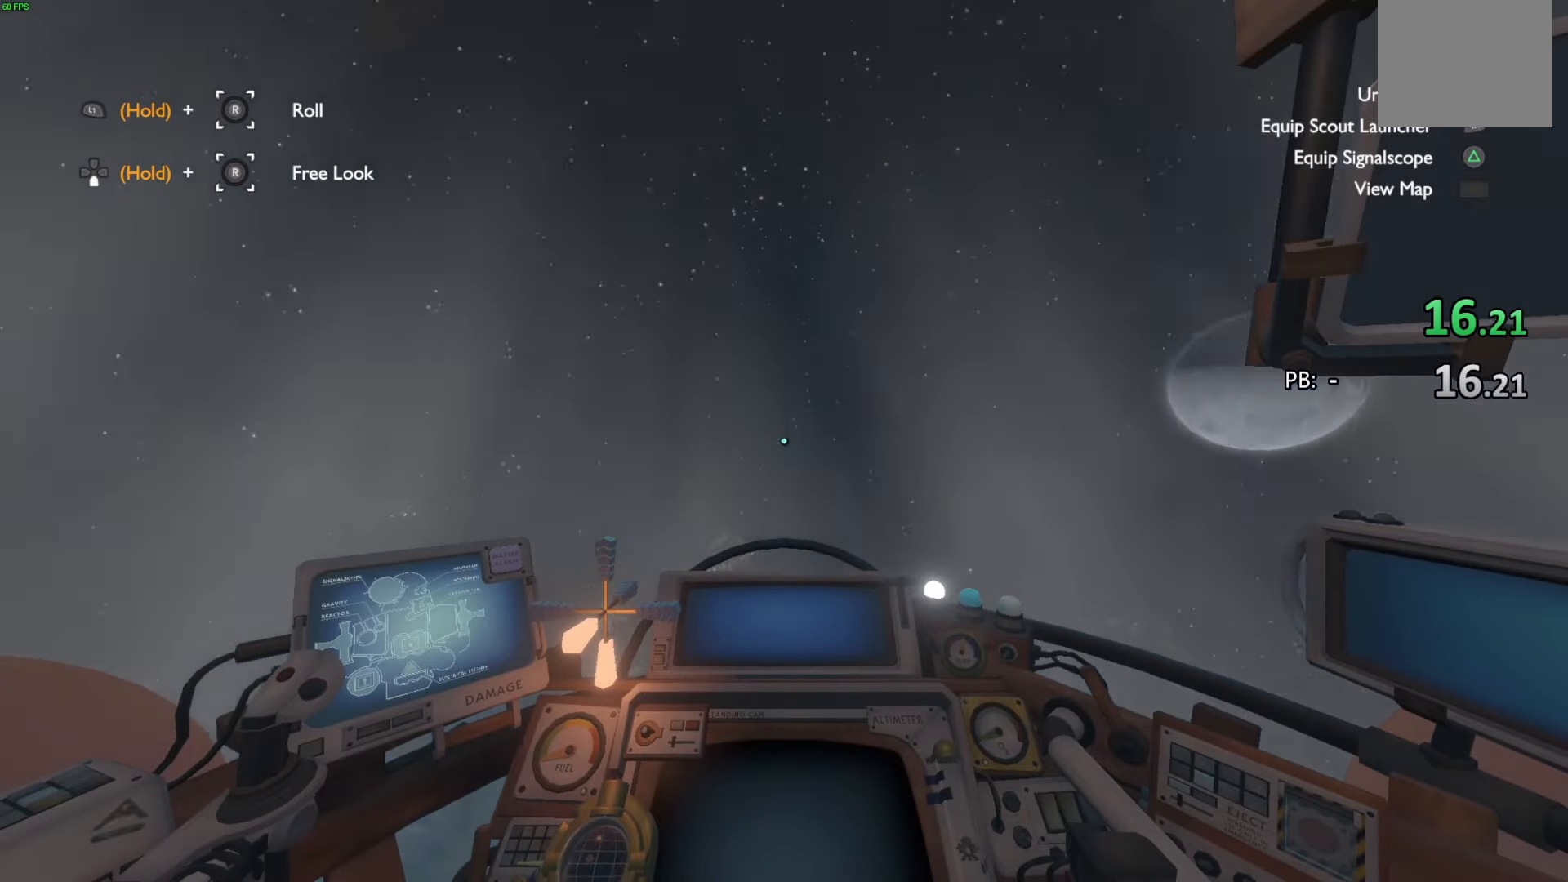
{"buttons": ["R2"], "left_stick": "up", "right_stick": "down-right", "events": []}
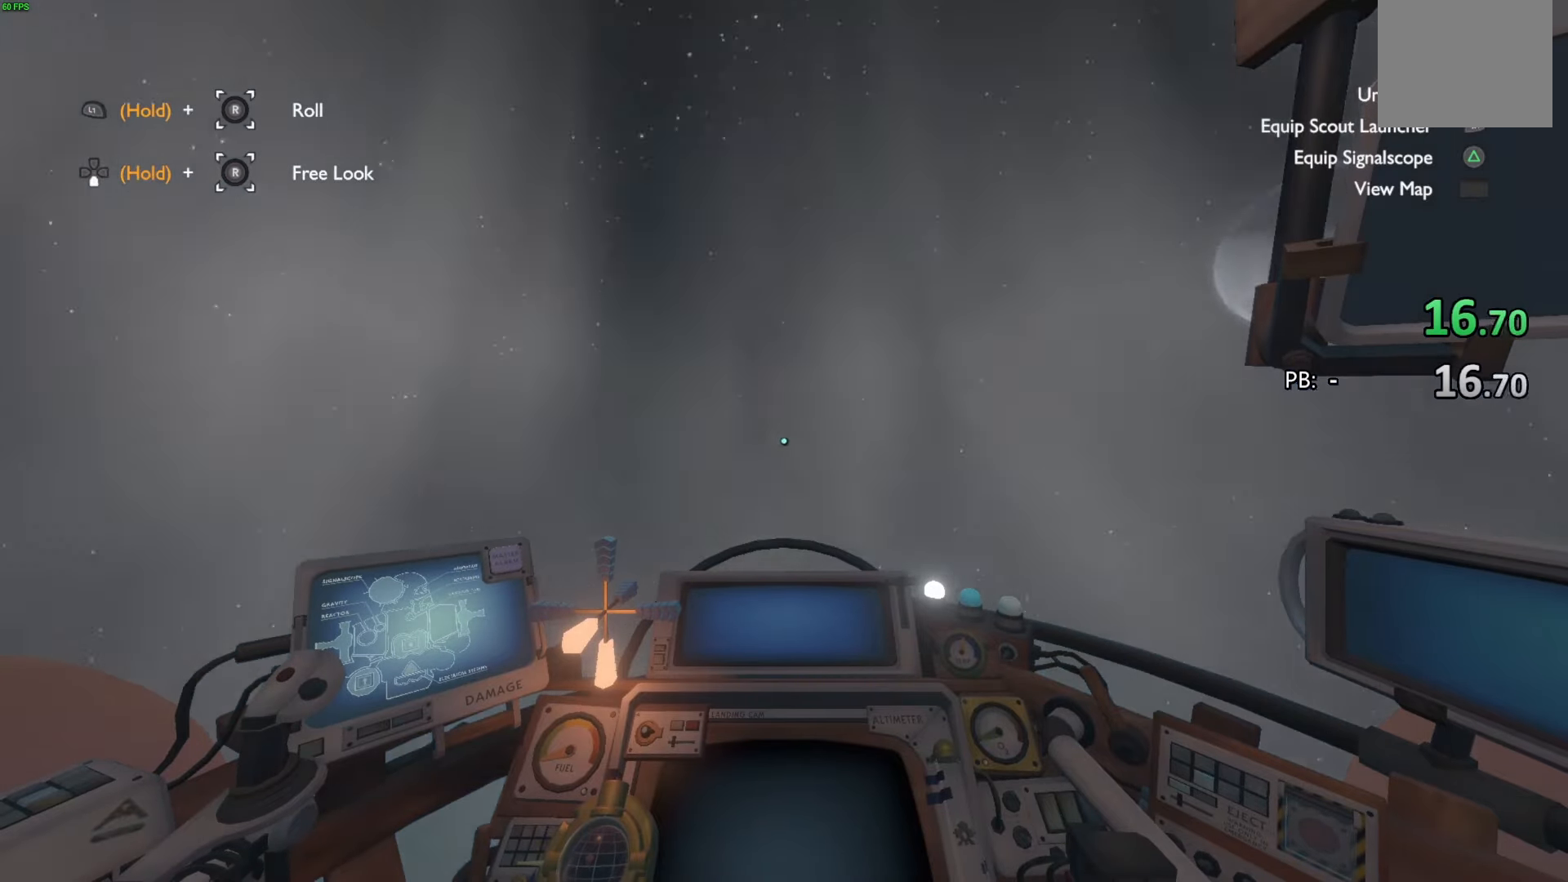
{"buttons": ["R2"], "left_stick": "up", "right_stick": "down-right", "events": [[200, "right_stick", "center"], [367, "right_stick", "down-right"]]}
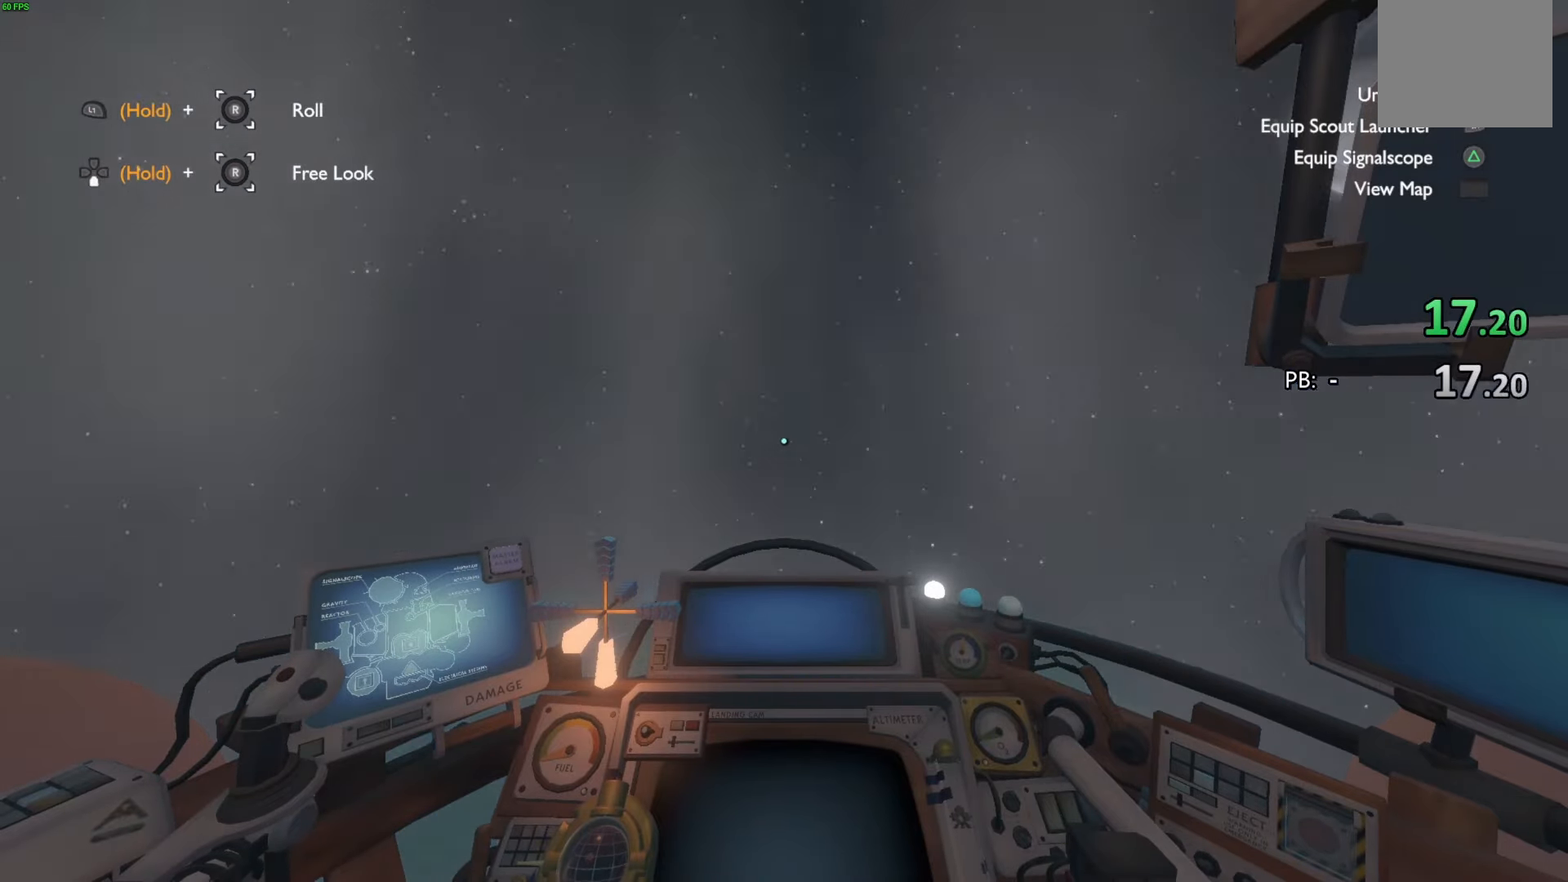
{"buttons": ["R2"], "left_stick": "up", "right_stick": "down-right", "events": [[200, "right_stick", "center"], [400, "right_stick", "down-right"]]}